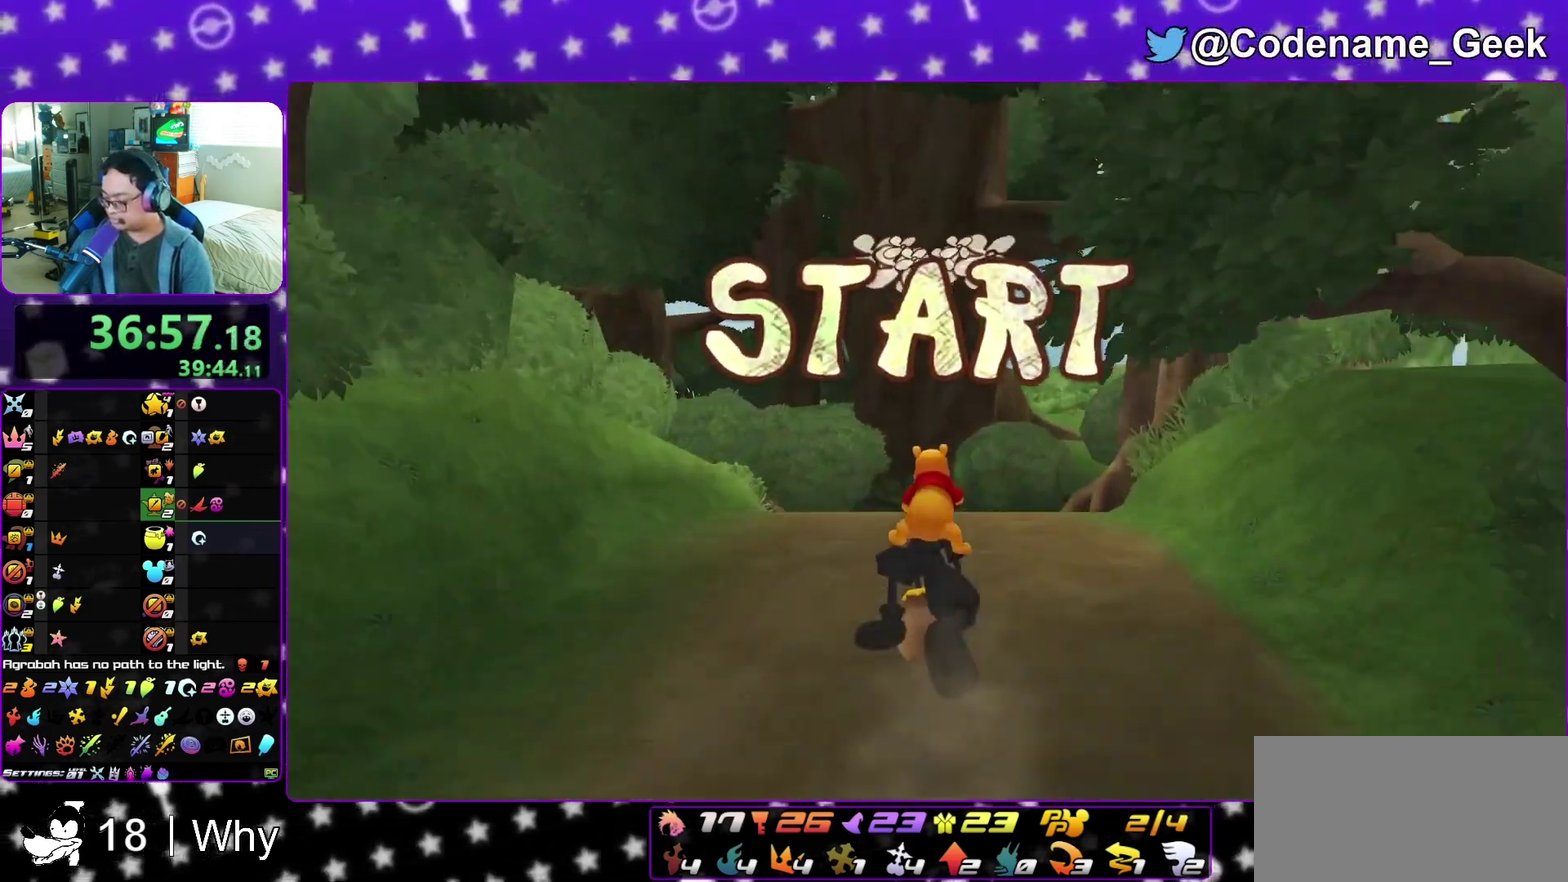
Gameplay with a controller (Nintendo layout); each line is a JSON object with the inputs held at the frame after it (dt_ms = milliseconds from this image to that frame). "events" lists button and stick changes between this image and that frame as [ms after this image, input, new state], when the widget could be followed in between. This overlay highlights the sticks when they move; stick clicks (L3 R3) are not distinguishable. Not read: L3 R3 SELECT START.
{"dt_ms": 400, "buttons": [], "left_stick": "center", "right_stick": "center", "events": []}
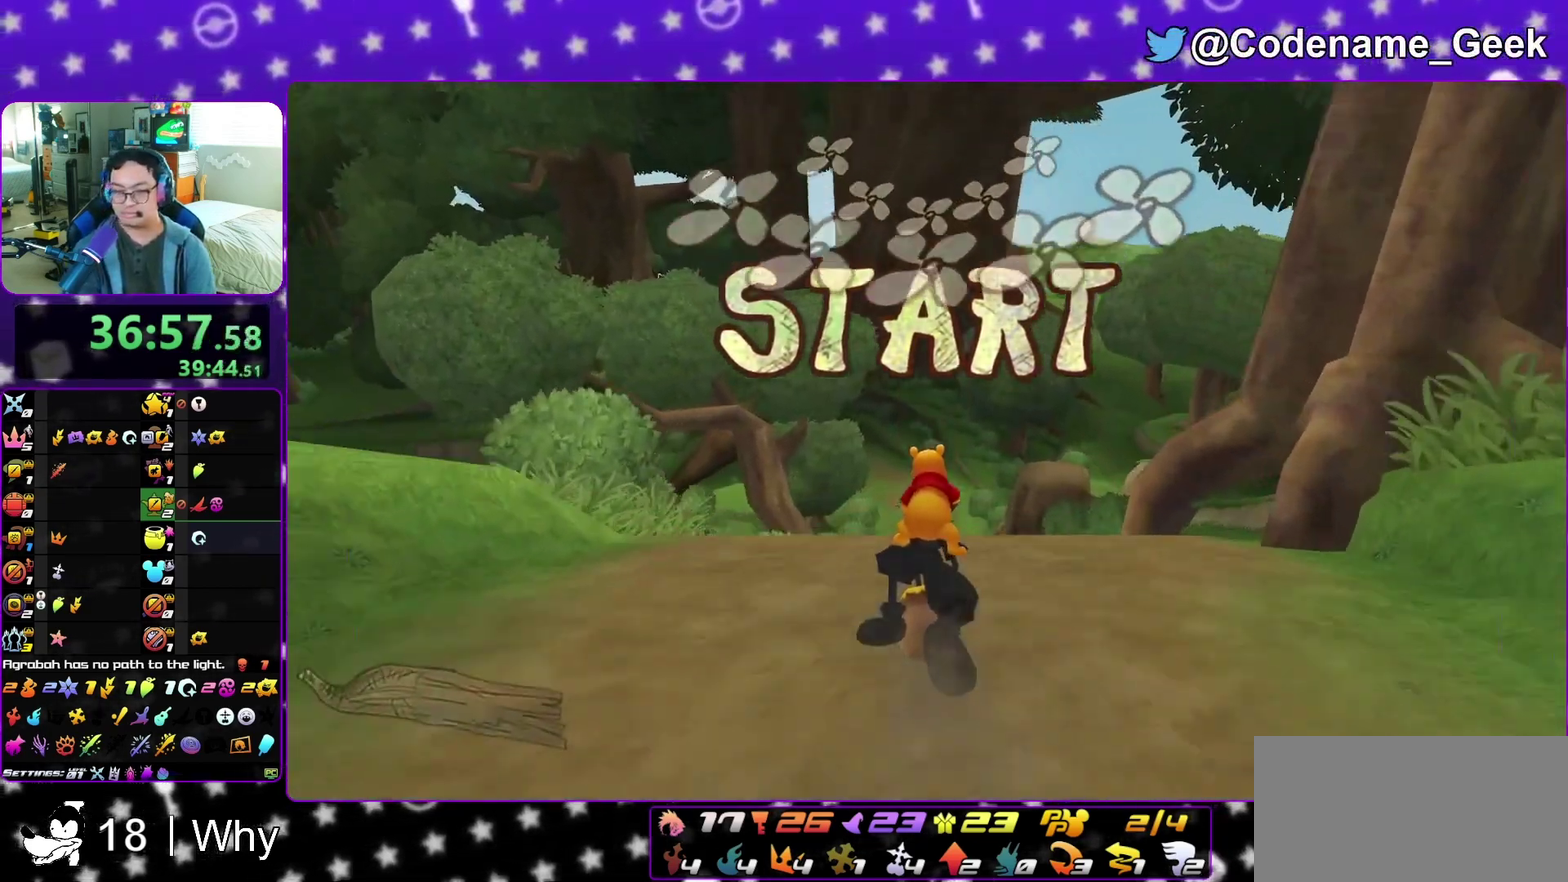
{"dt_ms": 600, "buttons": [], "left_stick": "center", "right_stick": "center", "events": [[317, "X", "down"], [417, "X", "up"], [500, "X", "down"], [583, "X", "up"]]}
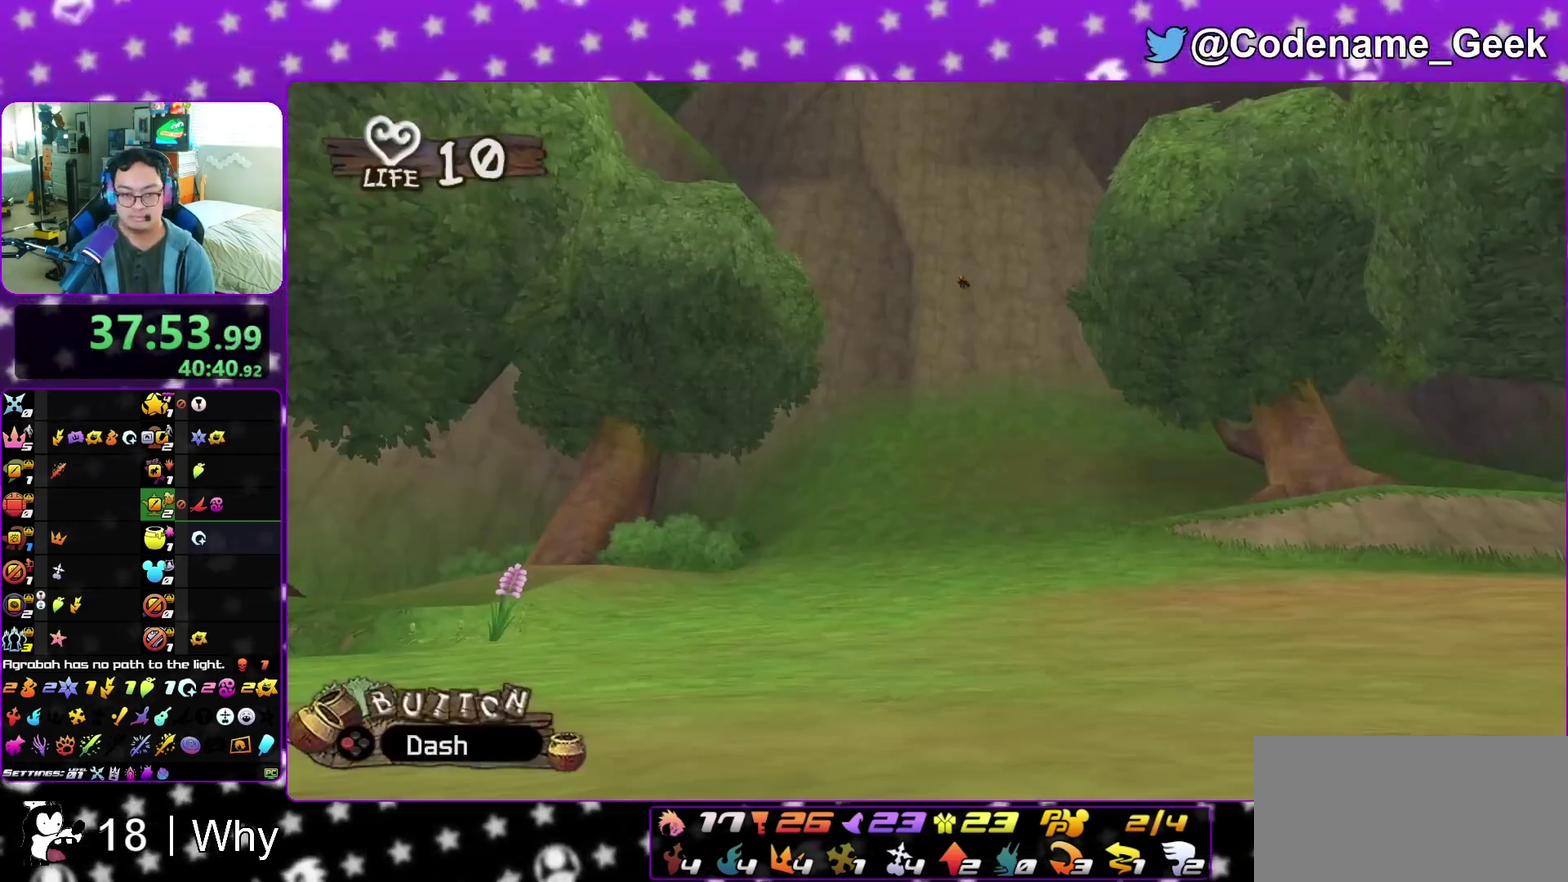
{"dt_ms": 500, "buttons": ["A"], "left_stick": "center", "right_stick": "center", "events": [[67, "X", "down"], [300, "A", "down"], [350, "X", "up"], [433, "B", "down"], [500, "B", "up"]]}
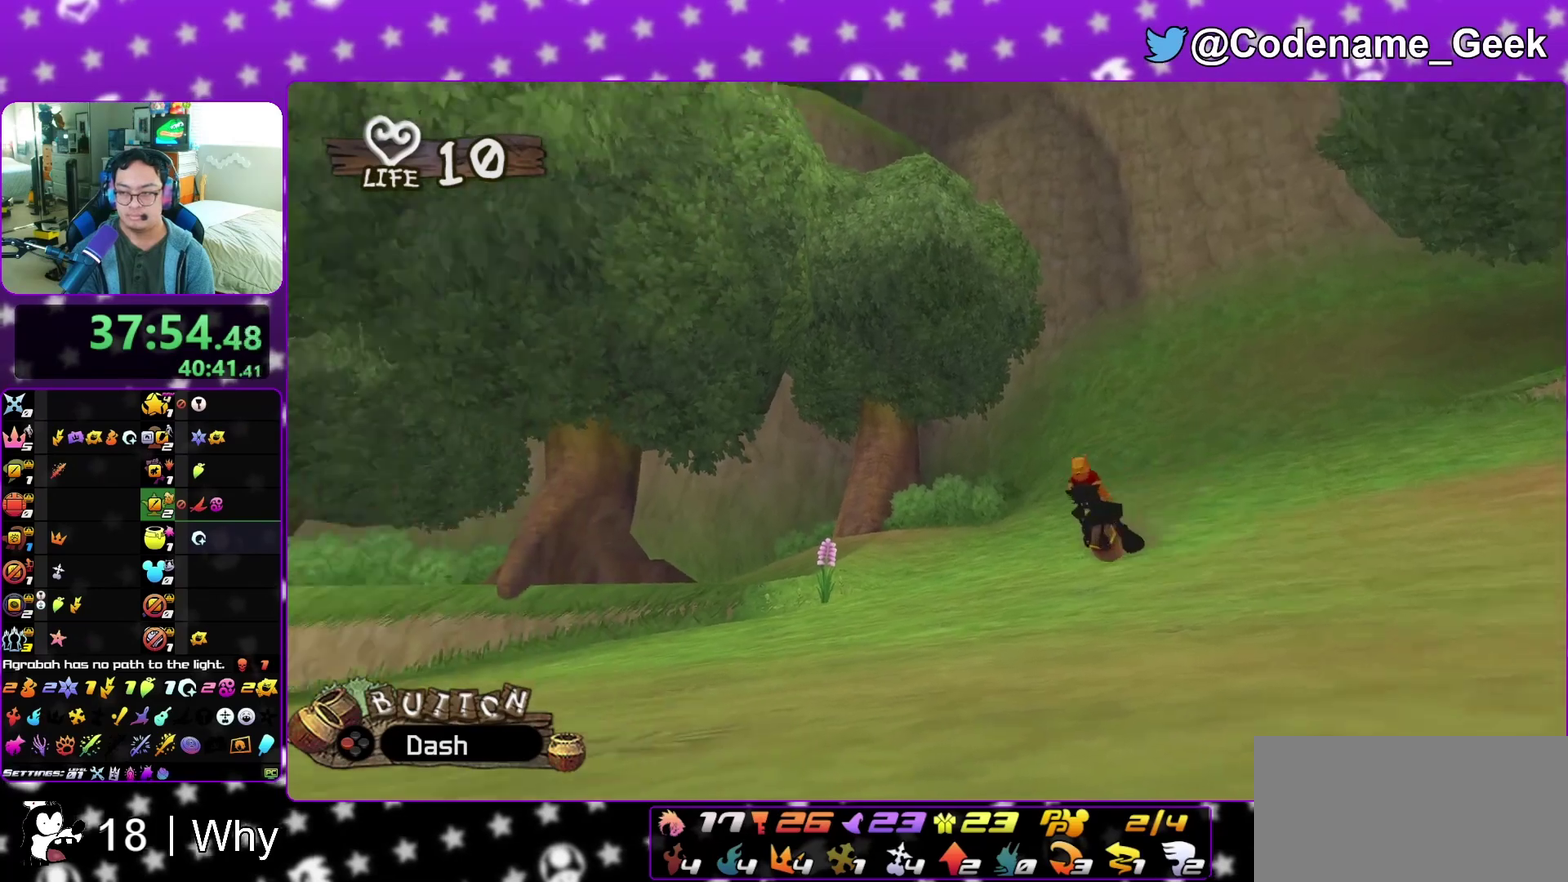
{"dt_ms": 300, "buttons": ["A"], "left_stick": "center", "right_stick": "center", "events": [[117, "A", "up"], [117, "B", "down"], [200, "B", "up"], [233, "A", "down"]]}
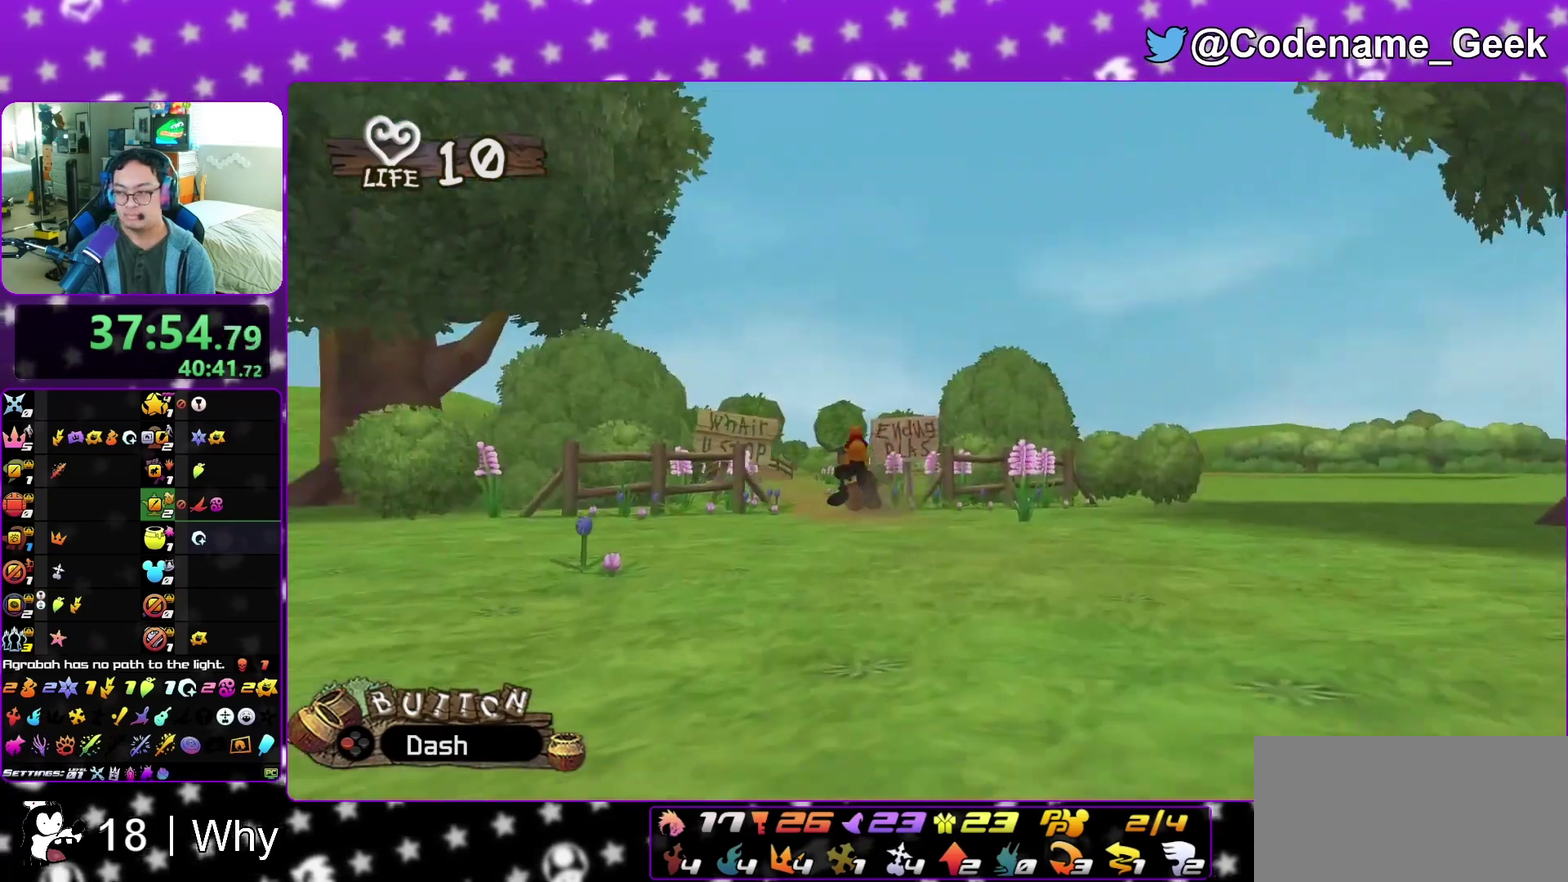
{"dt_ms": 700, "buttons": [], "left_stick": "center", "right_stick": "center", "events": [[100, "A", "up"], [133, "B", "down"], [183, "B", "up"], [200, "A", "down"], [267, "A", "up"], [483, "A", "down"], [550, "A", "up"], [650, "A", "down"], [700, "A", "up"]]}
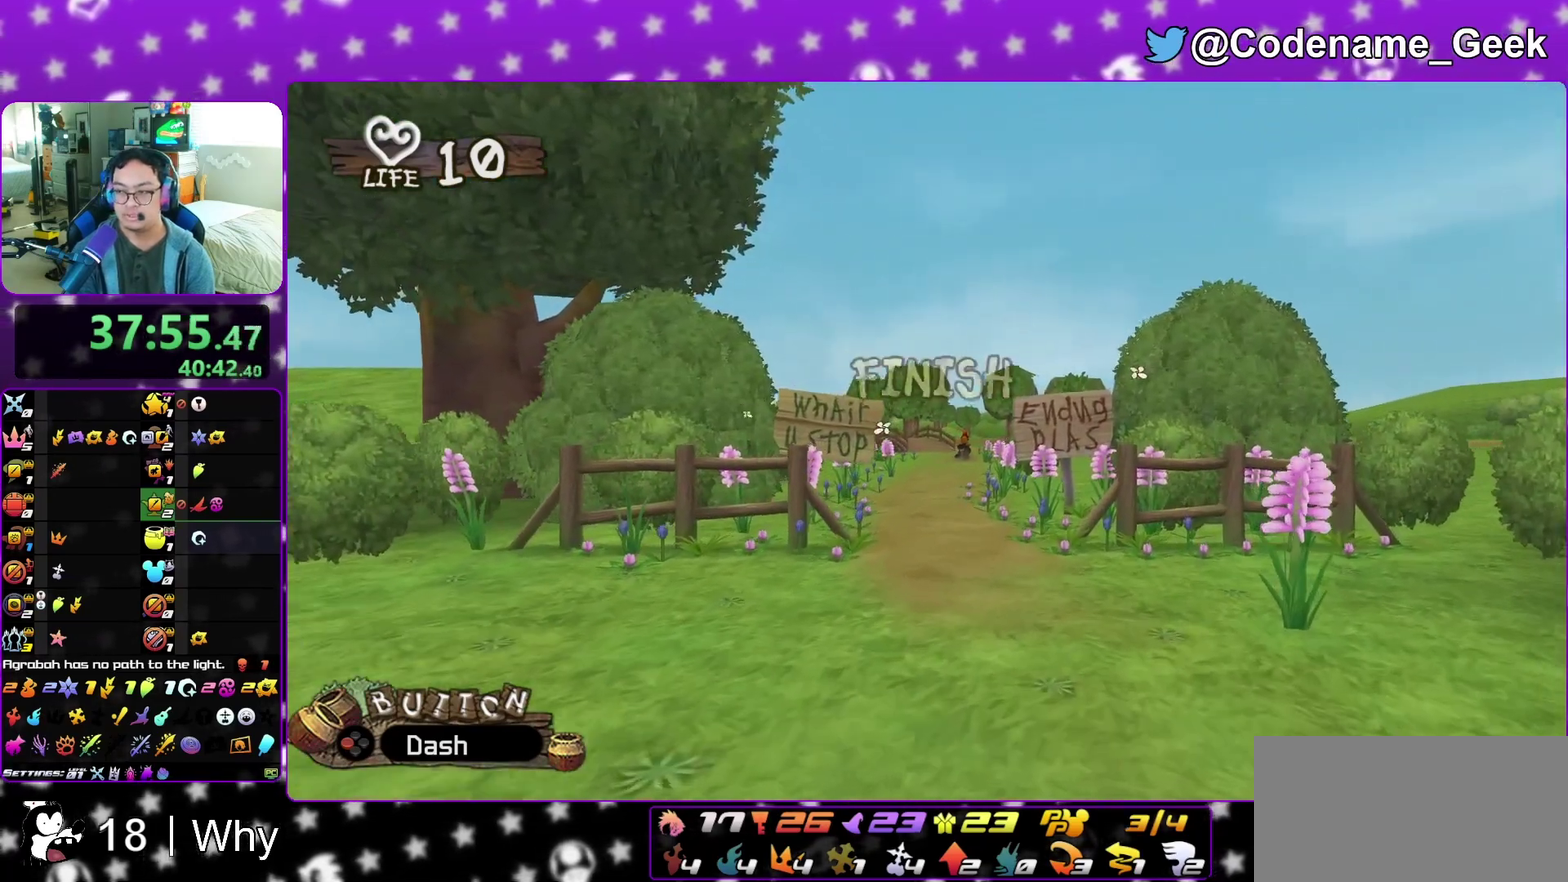
{"dt_ms": 300, "buttons": ["B"], "left_stick": "center", "right_stick": "center", "events": [[17, "B", "down"], [67, "A", "down"], [67, "B", "up"], [150, "A", "up"], [267, "B", "down"]]}
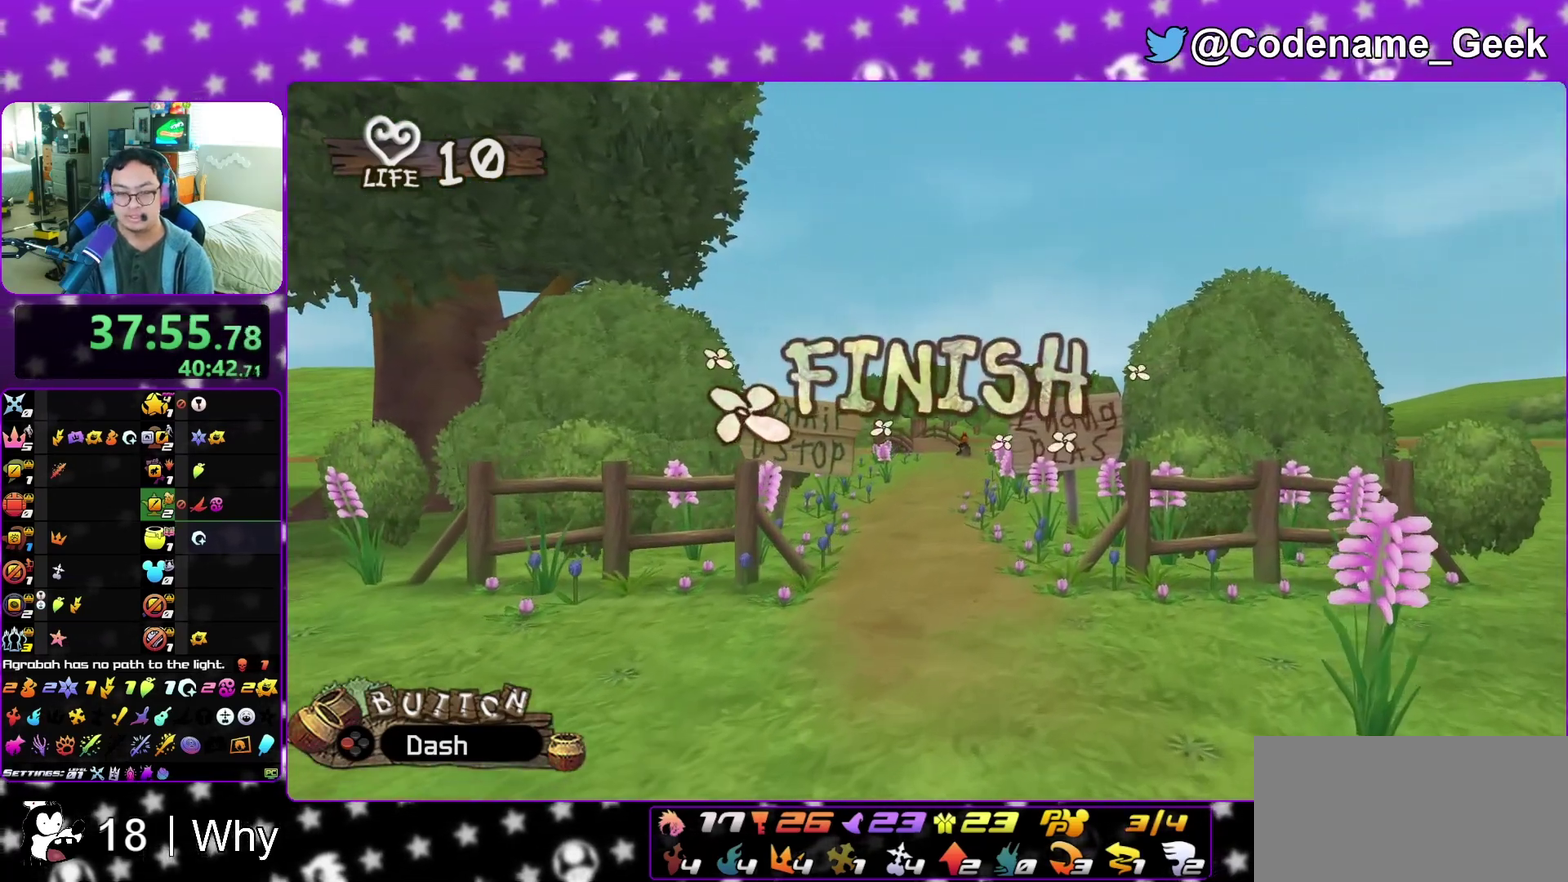
{"dt_ms": 700, "buttons": ["A"], "left_stick": "center", "right_stick": "center"}
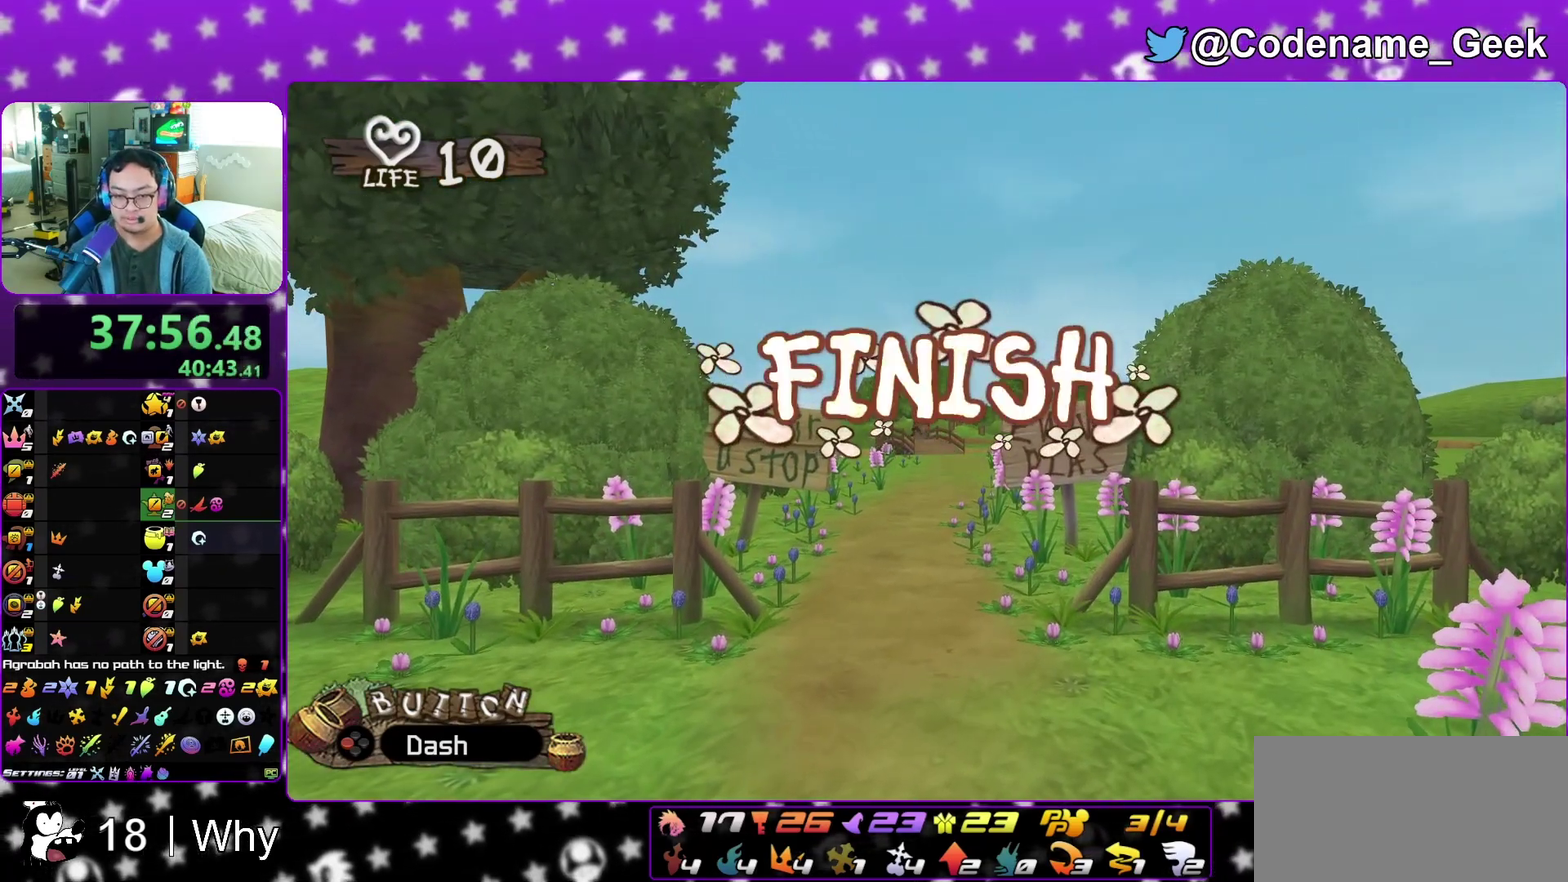
{"dt_ms": 400, "buttons": ["B"], "left_stick": "center", "right_stick": "center"}
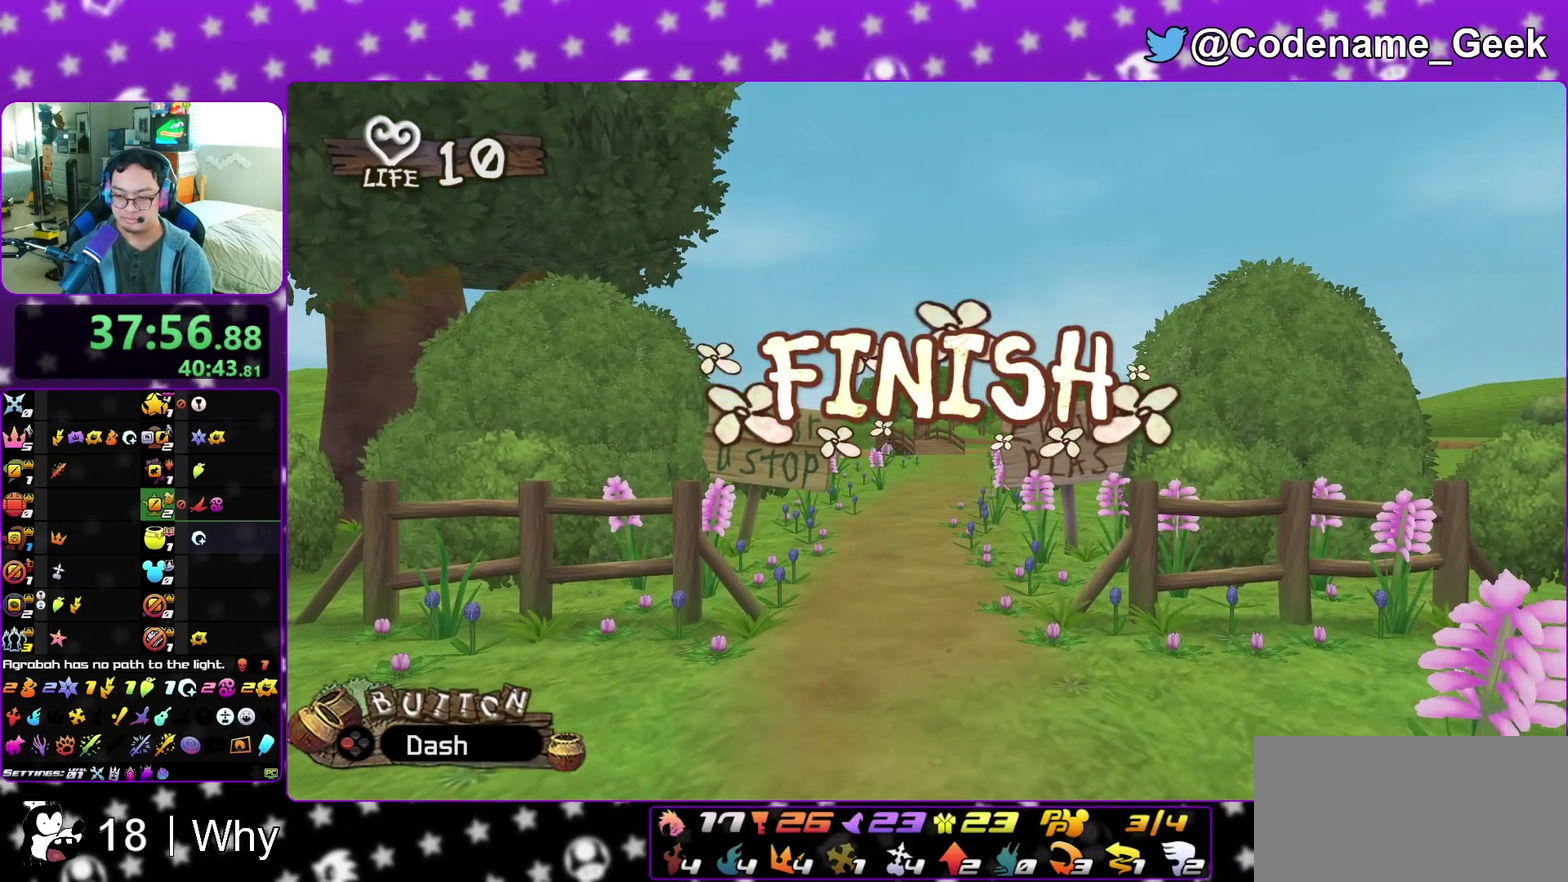
{"dt_ms": 600, "buttons": ["B"], "left_stick": "center", "right_stick": "center"}
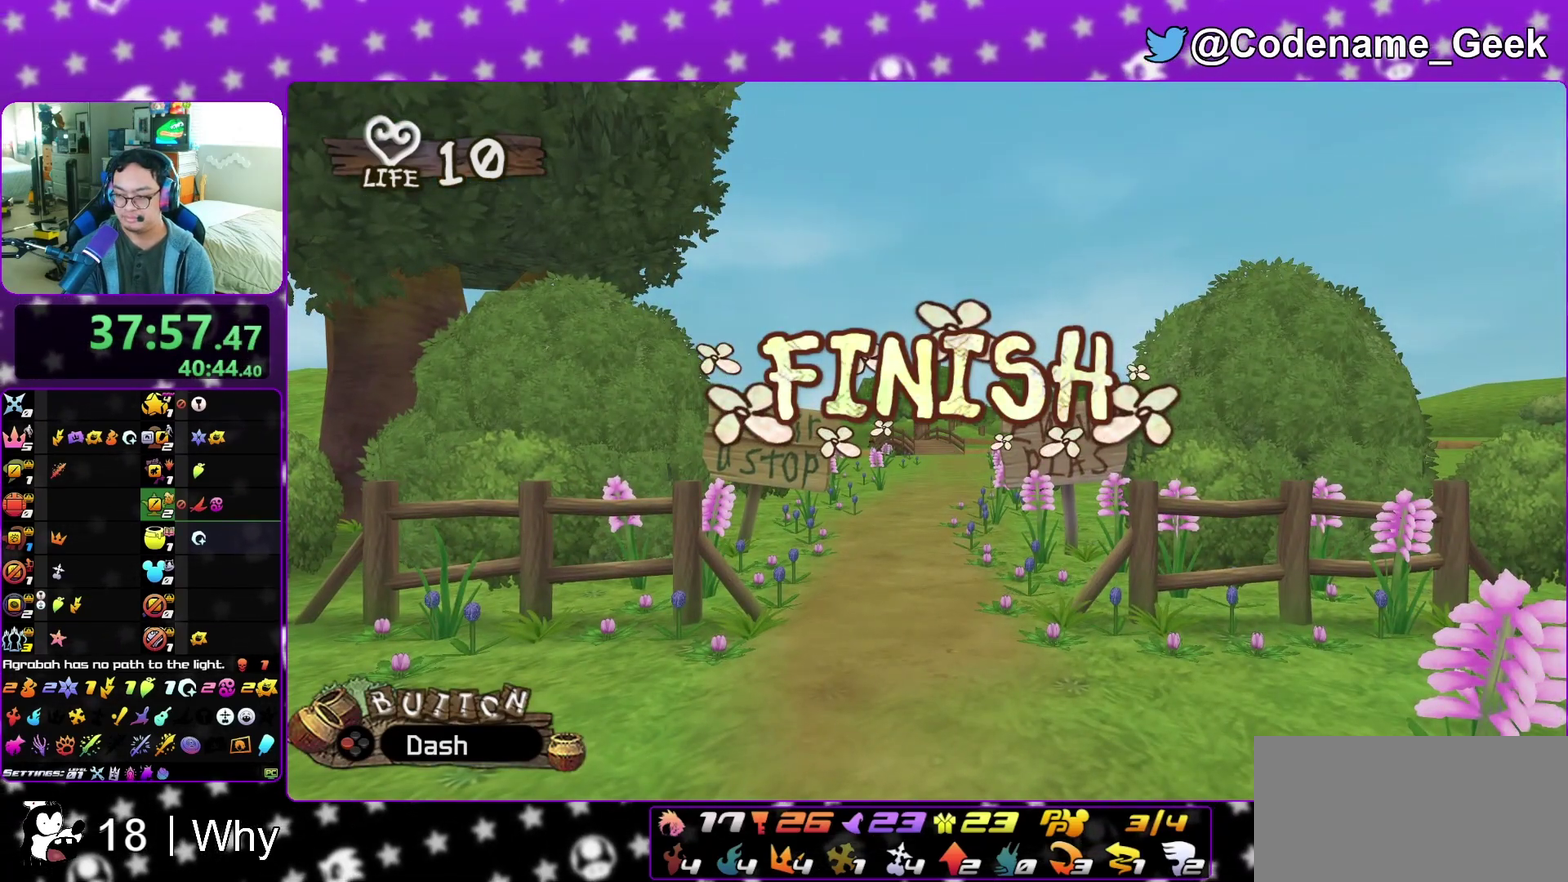
{"dt_ms": 700, "buttons": [], "left_stick": "center", "right_stick": "center"}
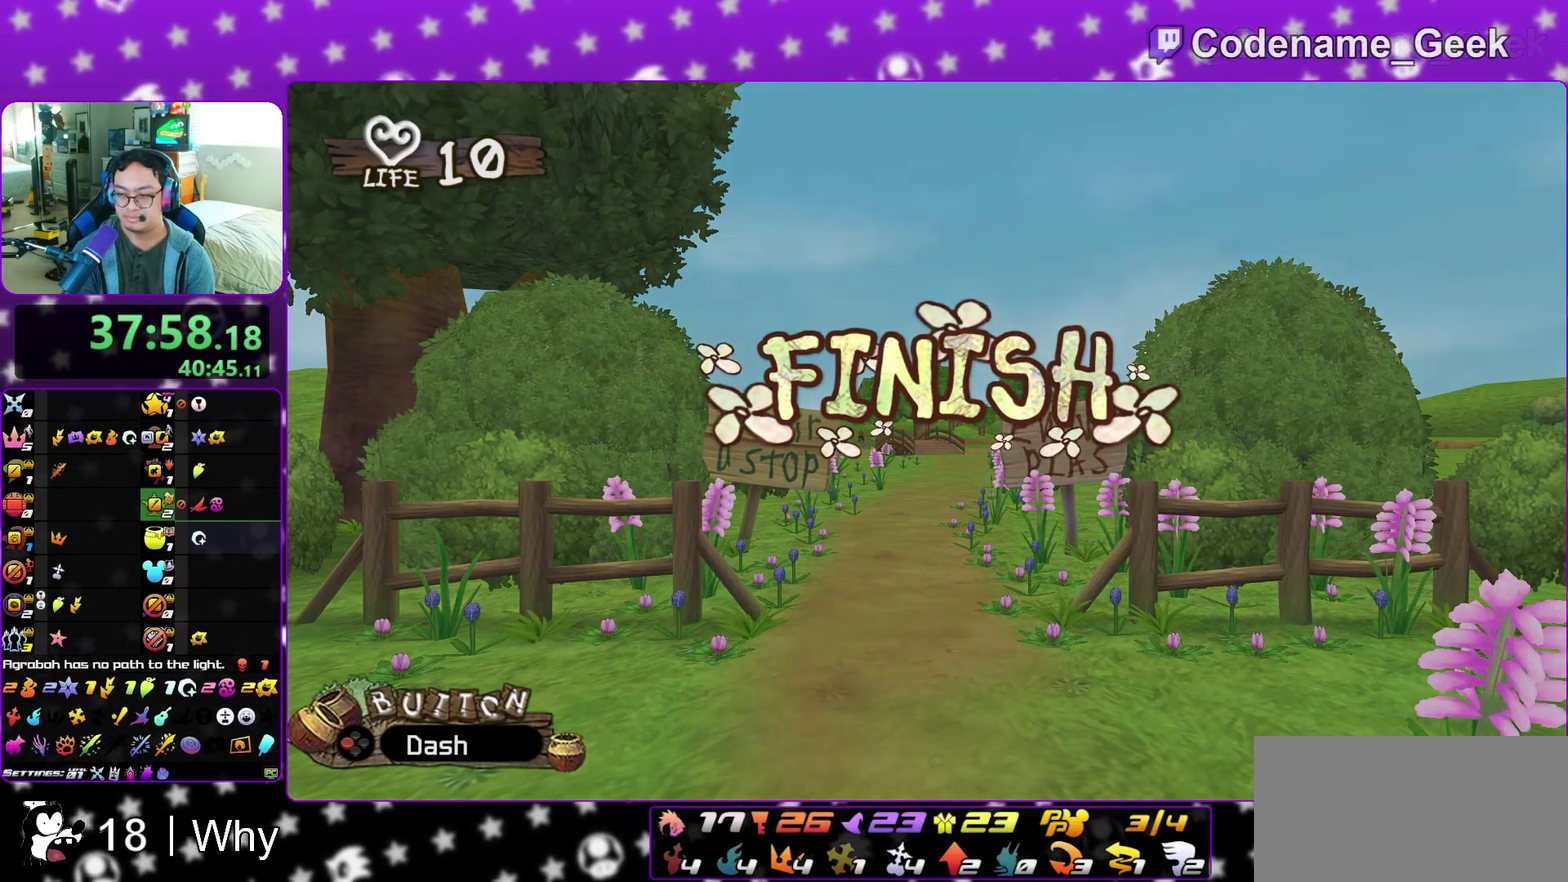
{"dt_ms": 300, "buttons": ["A"], "left_stick": "center", "right_stick": "center"}
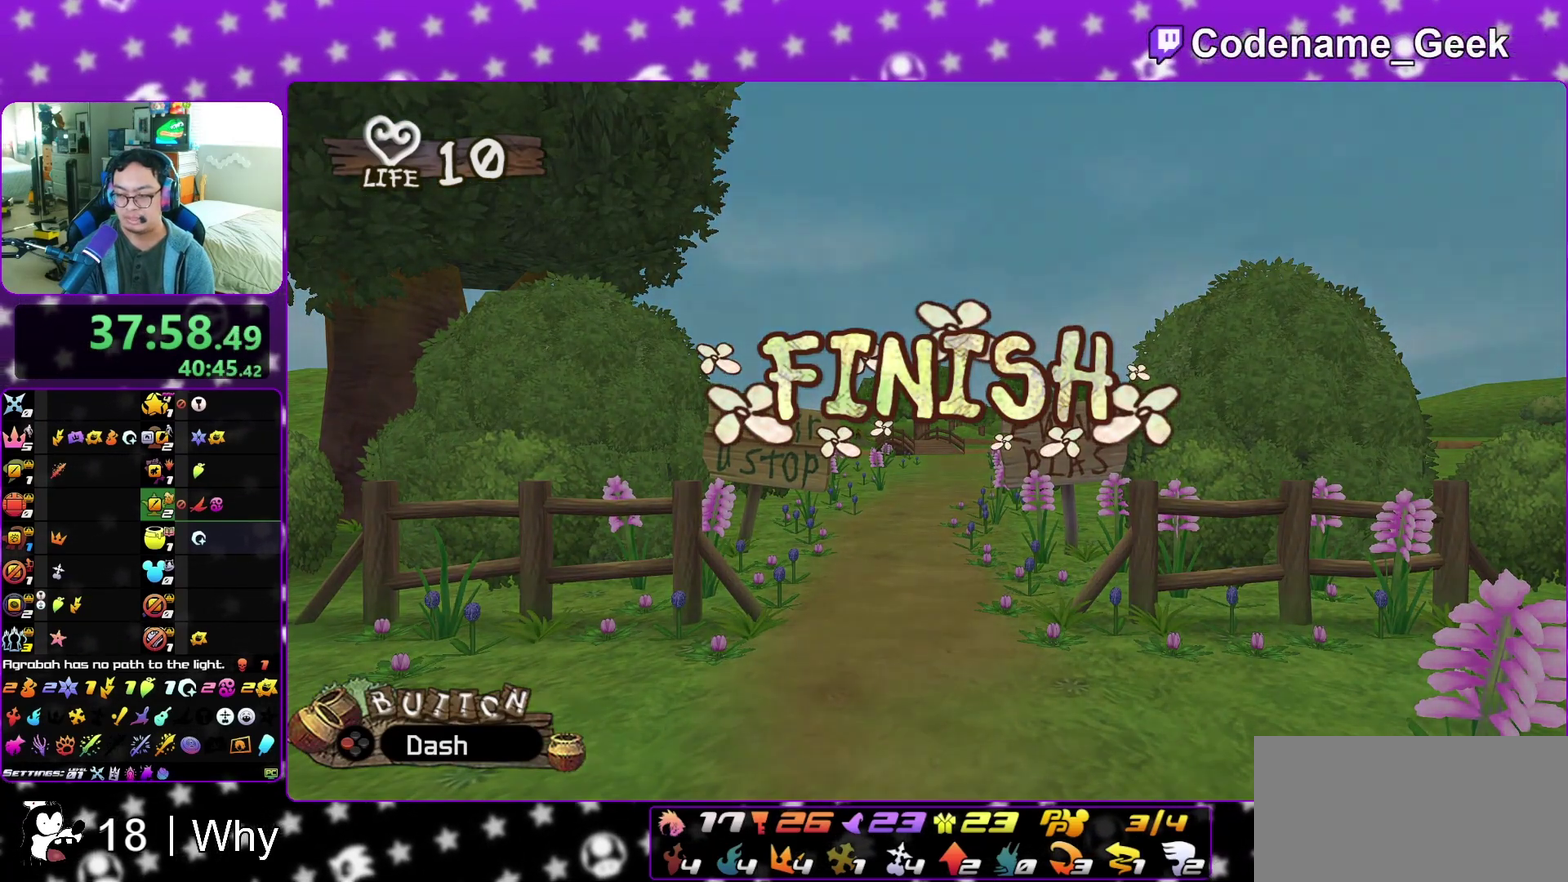
{"dt_ms": 700, "buttons": ["A"], "left_stick": "center", "right_stick": "center"}
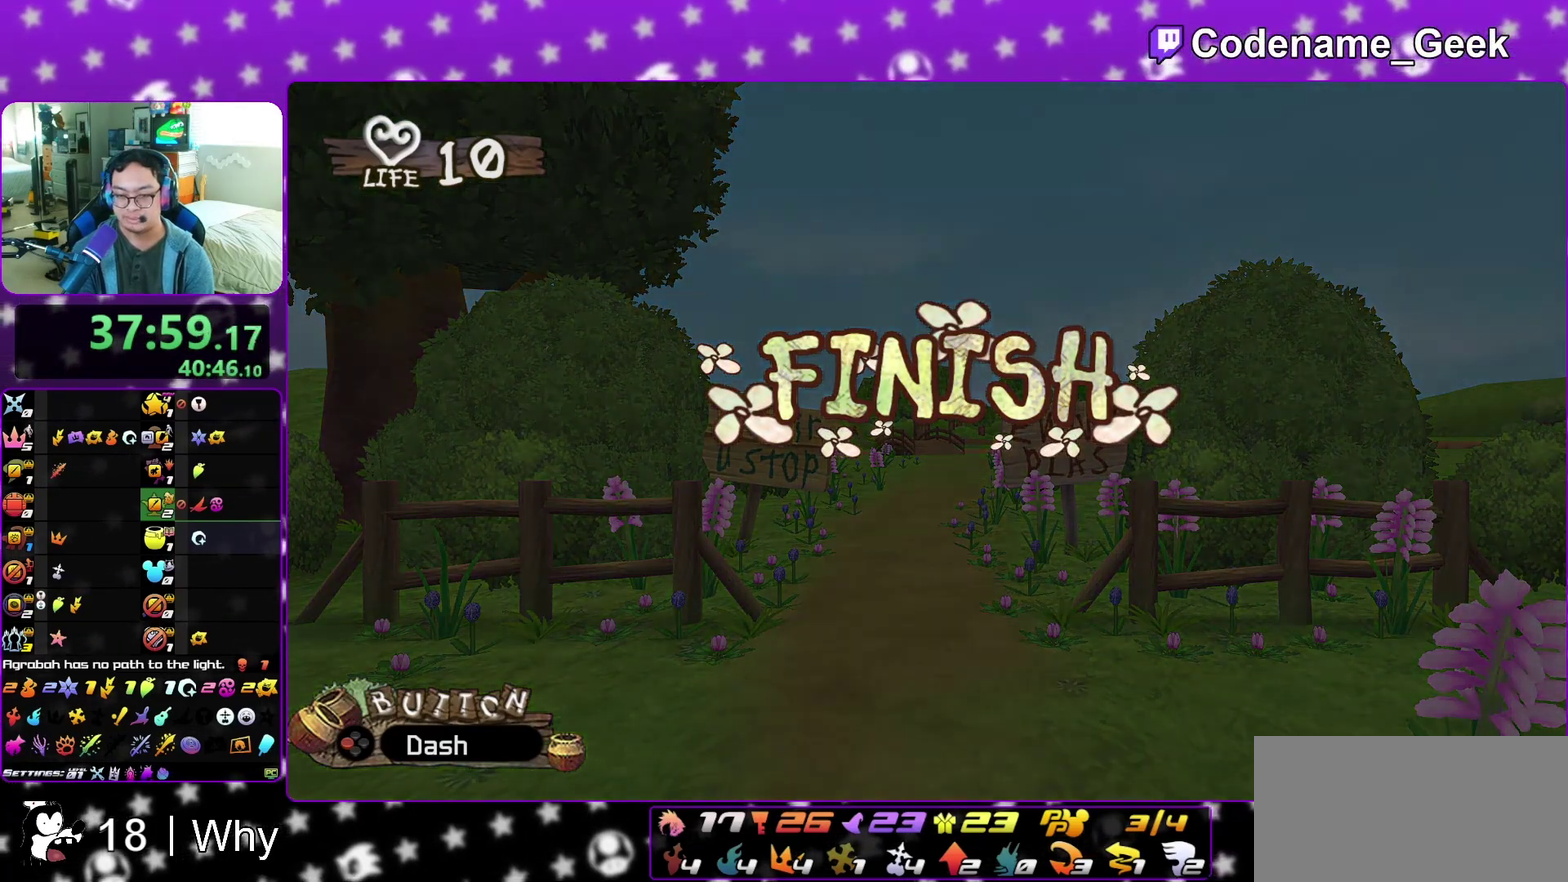
{"dt_ms": 300, "buttons": [], "left_stick": "center", "right_stick": "center"}
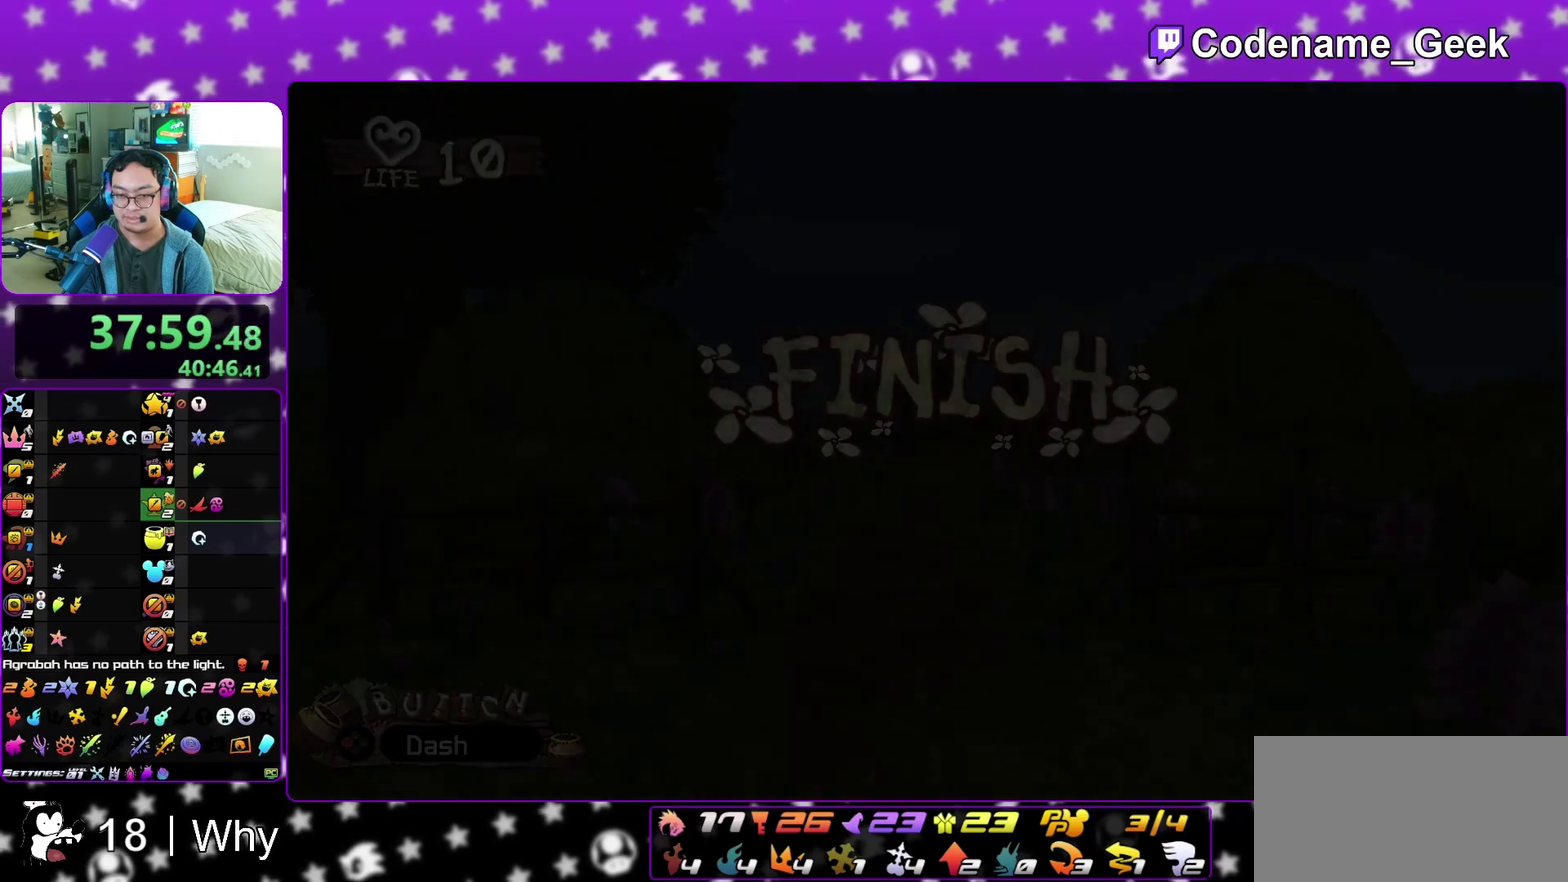
{"dt_ms": 500, "buttons": [], "left_stick": "center", "right_stick": "center", "events": [[200, "left_stick", "down"], [400, "left_stick", "center"]]}
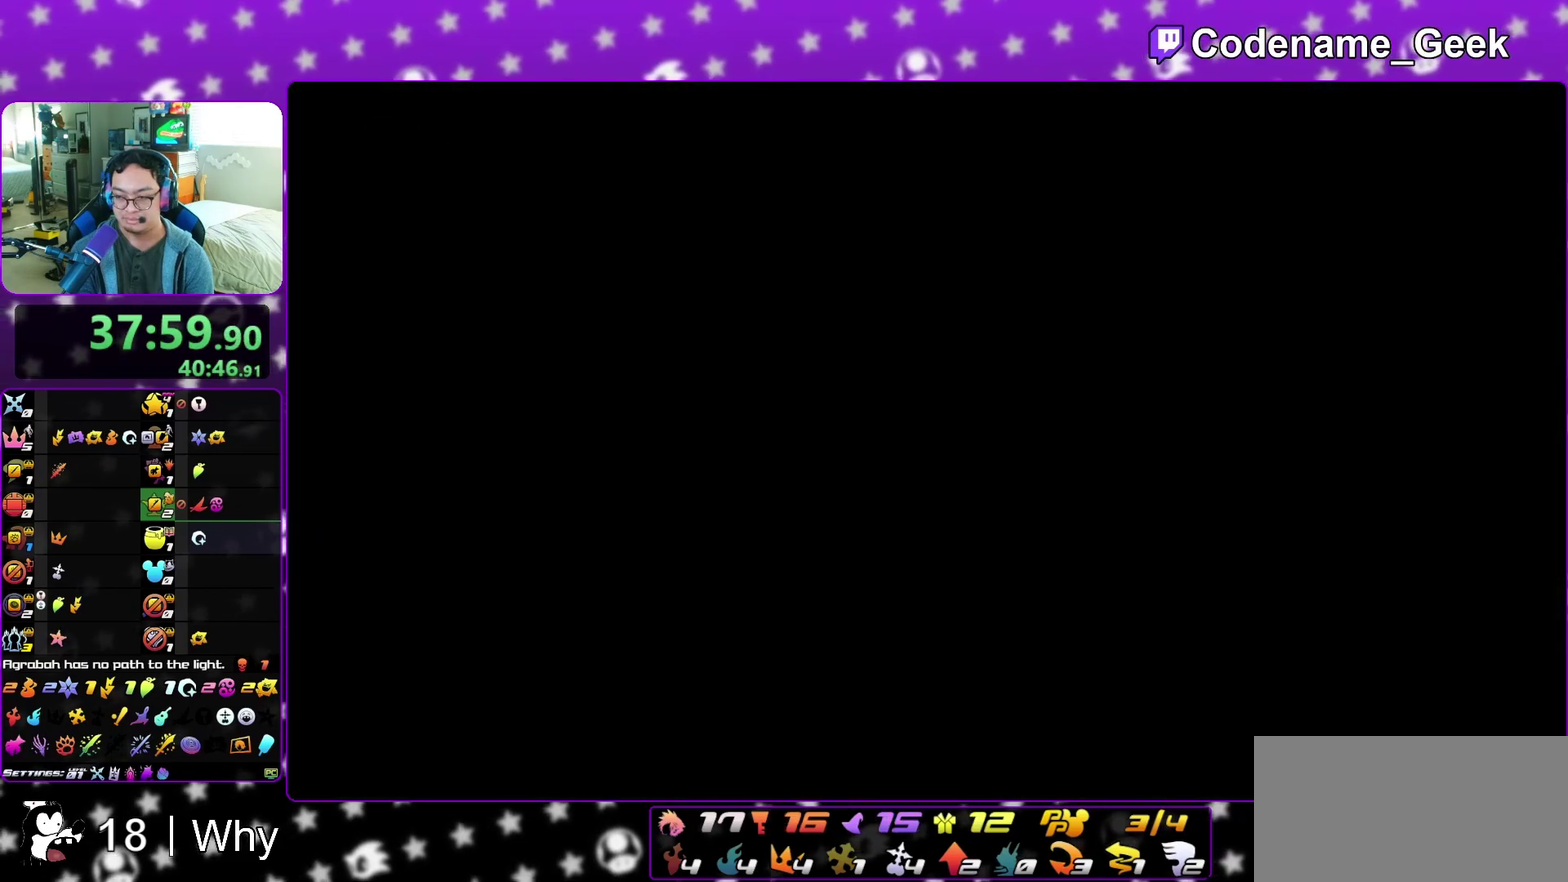
{"dt_ms": 400, "buttons": [], "left_stick": "center", "right_stick": "center"}
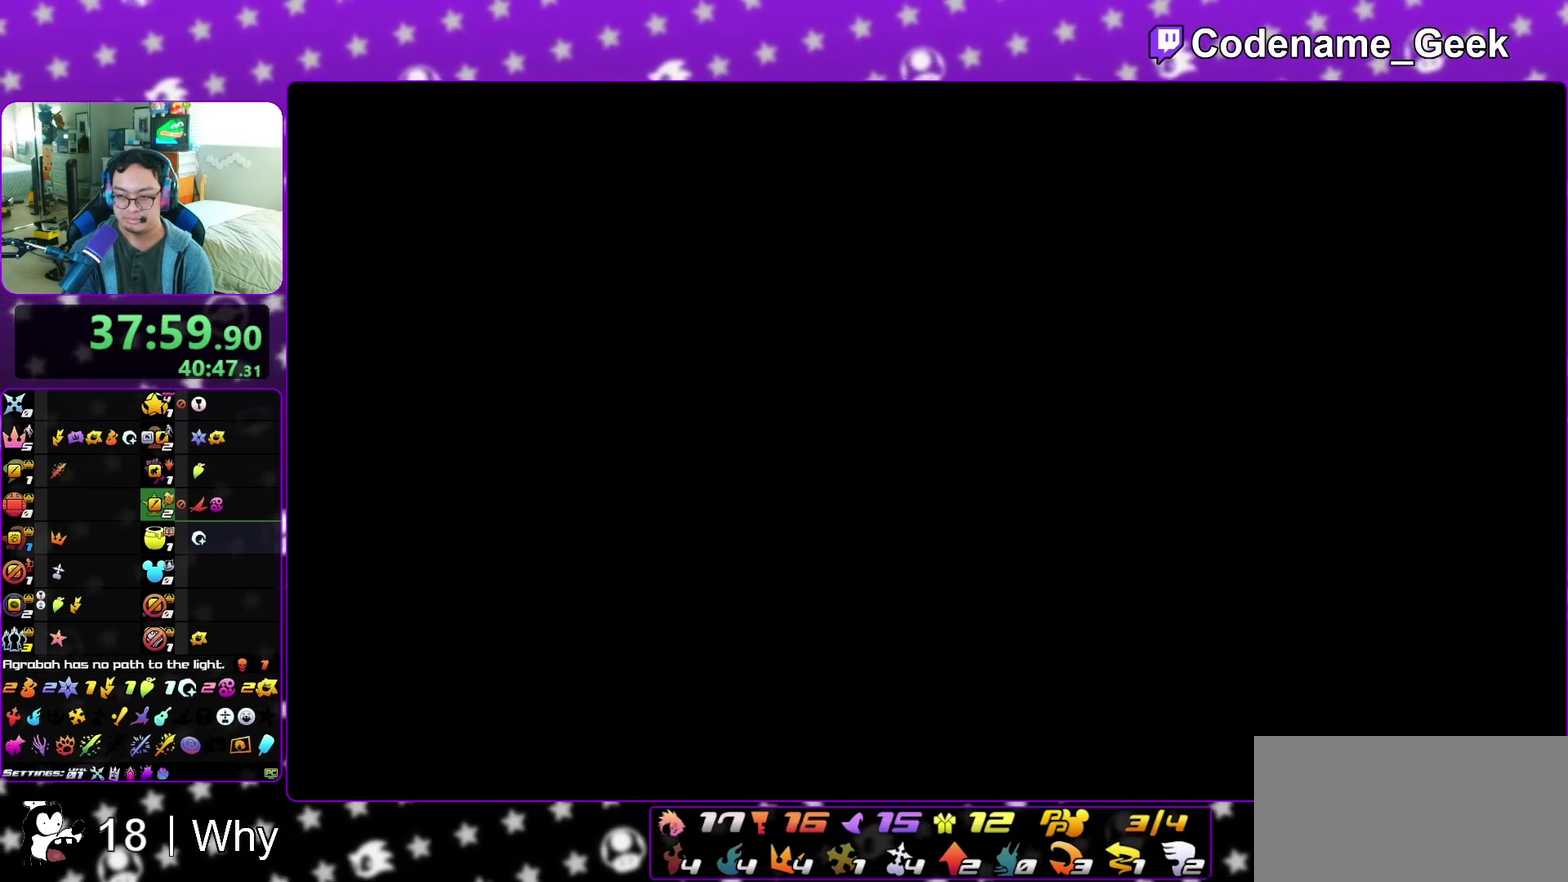
{"dt_ms": 600, "buttons": [], "left_stick": "down", "right_stick": "center"}
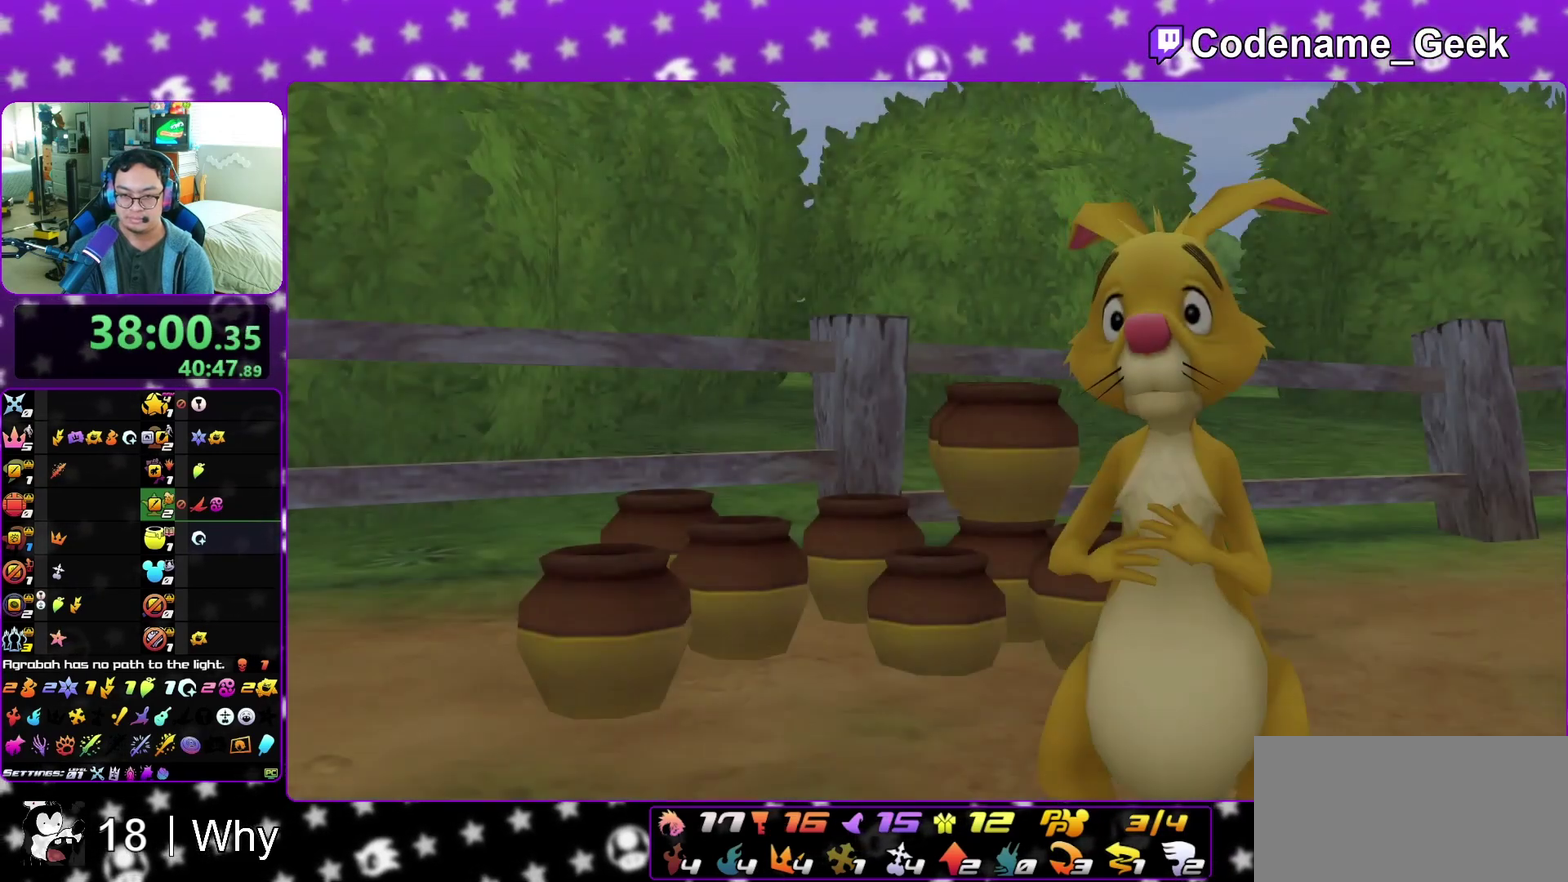
{"dt_ms": 700, "buttons": [], "left_stick": "down", "right_stick": "center", "events": [[583, "A", "down"], [667, "A", "up"]]}
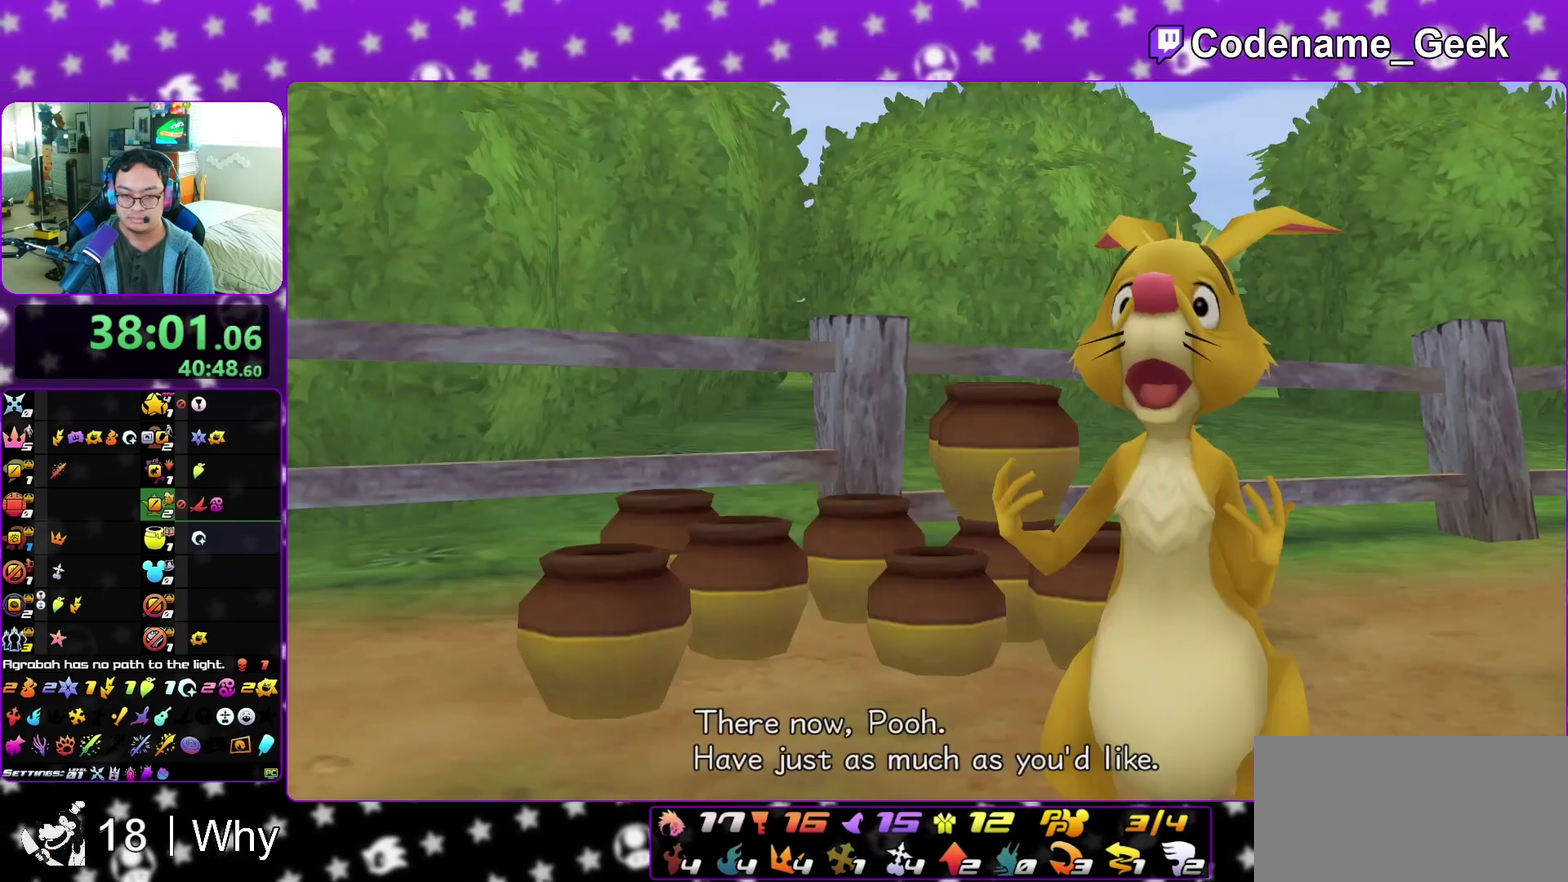
{"dt_ms": 300, "buttons": [], "left_stick": "down", "right_stick": "center", "events": [[67, "A", "down"], [183, "A", "up"]]}
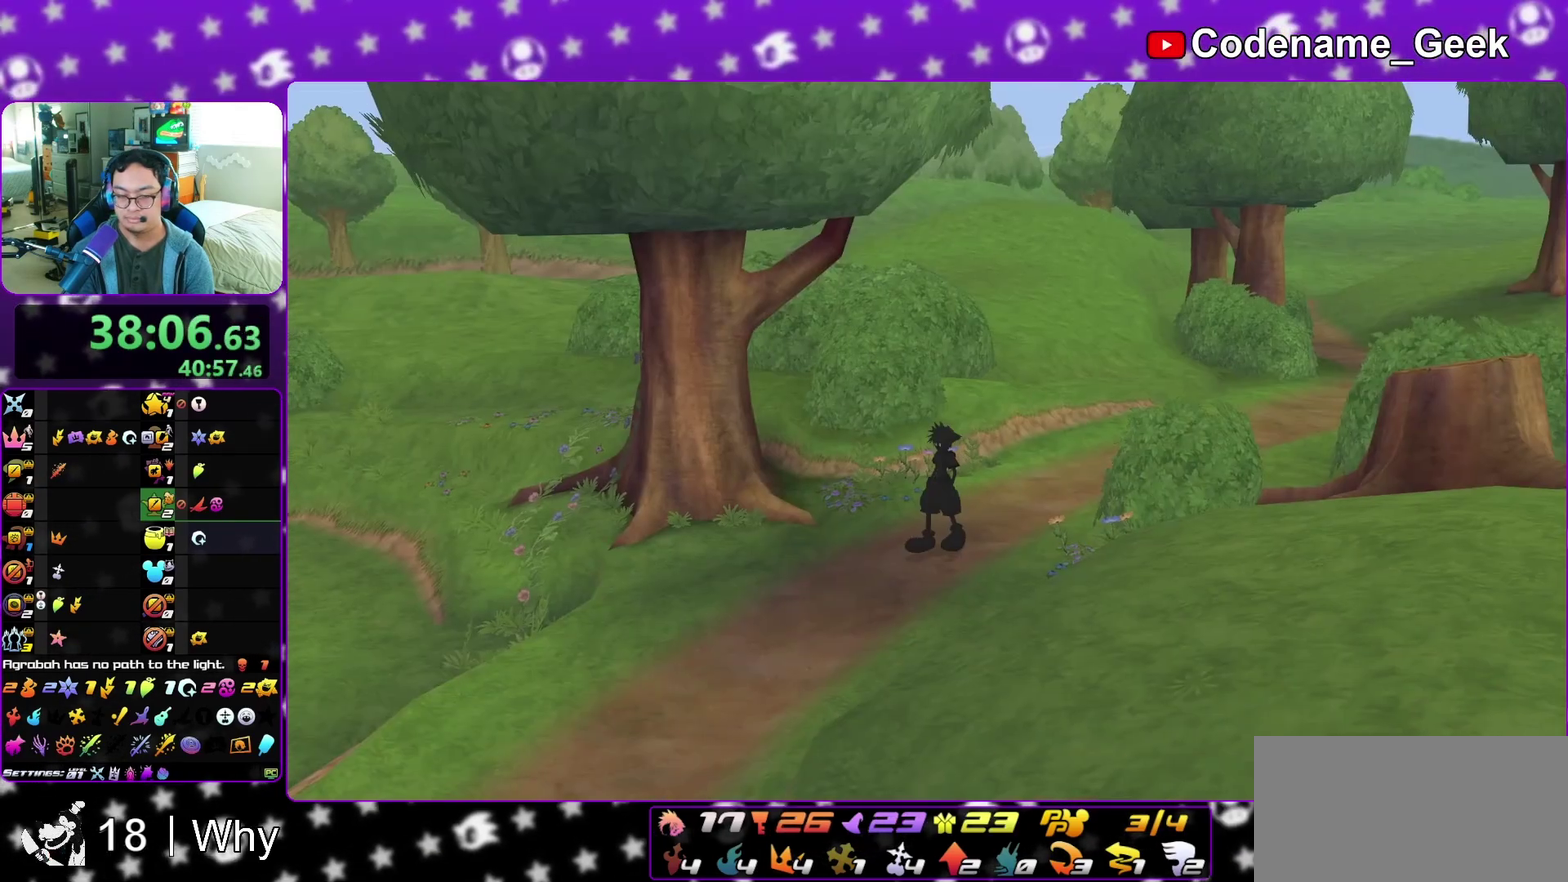
{"dt_ms": 500, "buttons": [], "left_stick": "down-right", "right_stick": "center", "events": [[167, "A", "down"], [217, "B", "down"], [250, "A", "up"], [300, "B", "up"], [467, "left_stick", "down-right"]]}
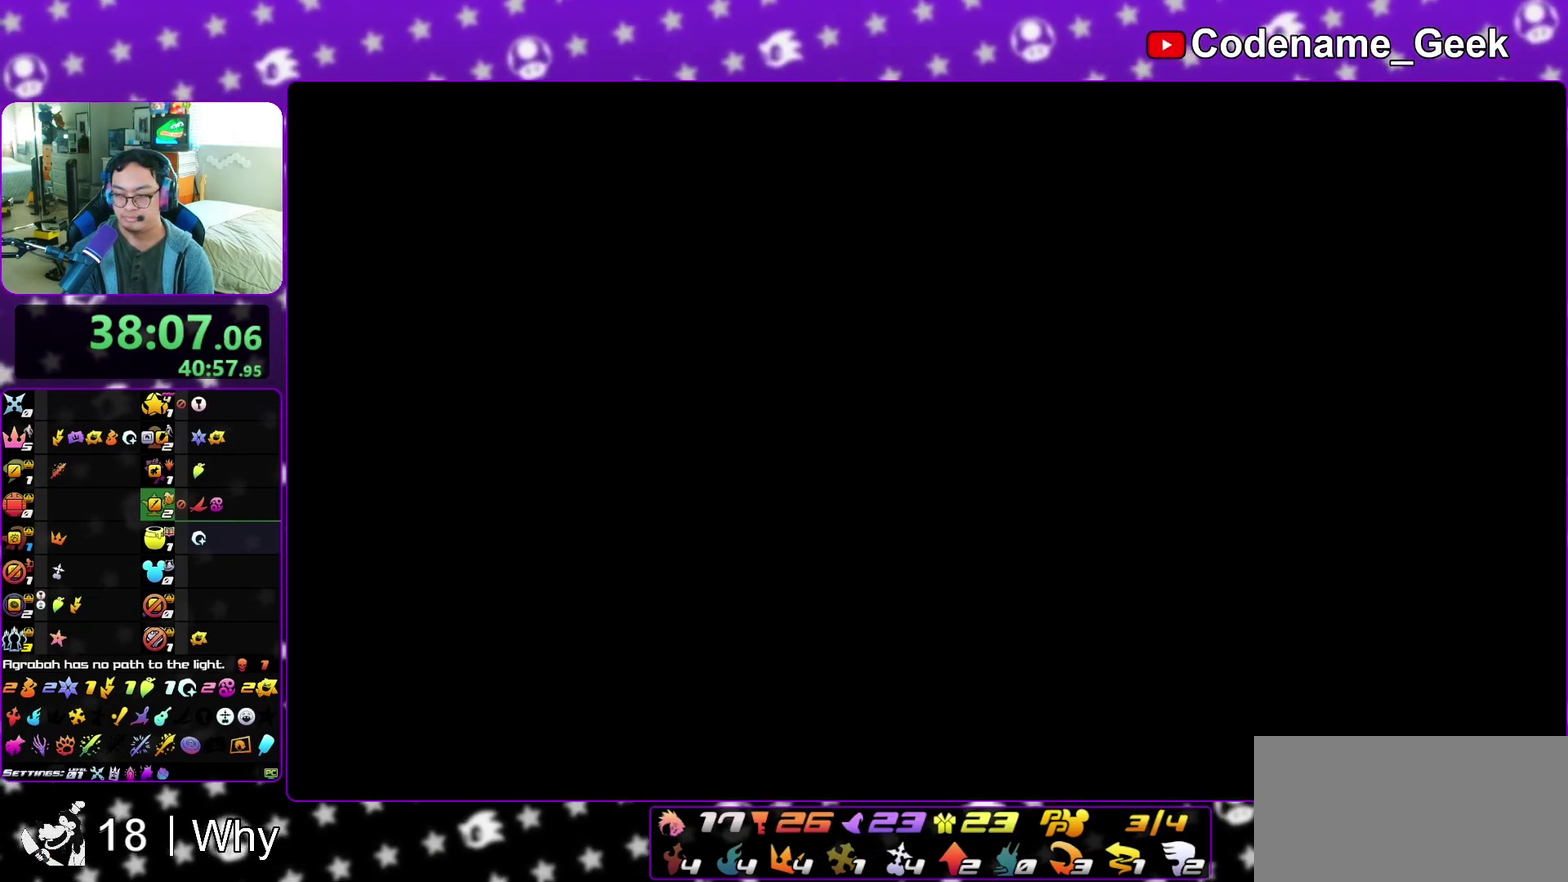
{"dt_ms": 500, "buttons": [], "left_stick": "down-right", "right_stick": "right", "events": [[33, "right_stick", "right"], [217, "B", "down"], [317, "B", "up"], [400, "B", "down"], [500, "B", "up"]]}
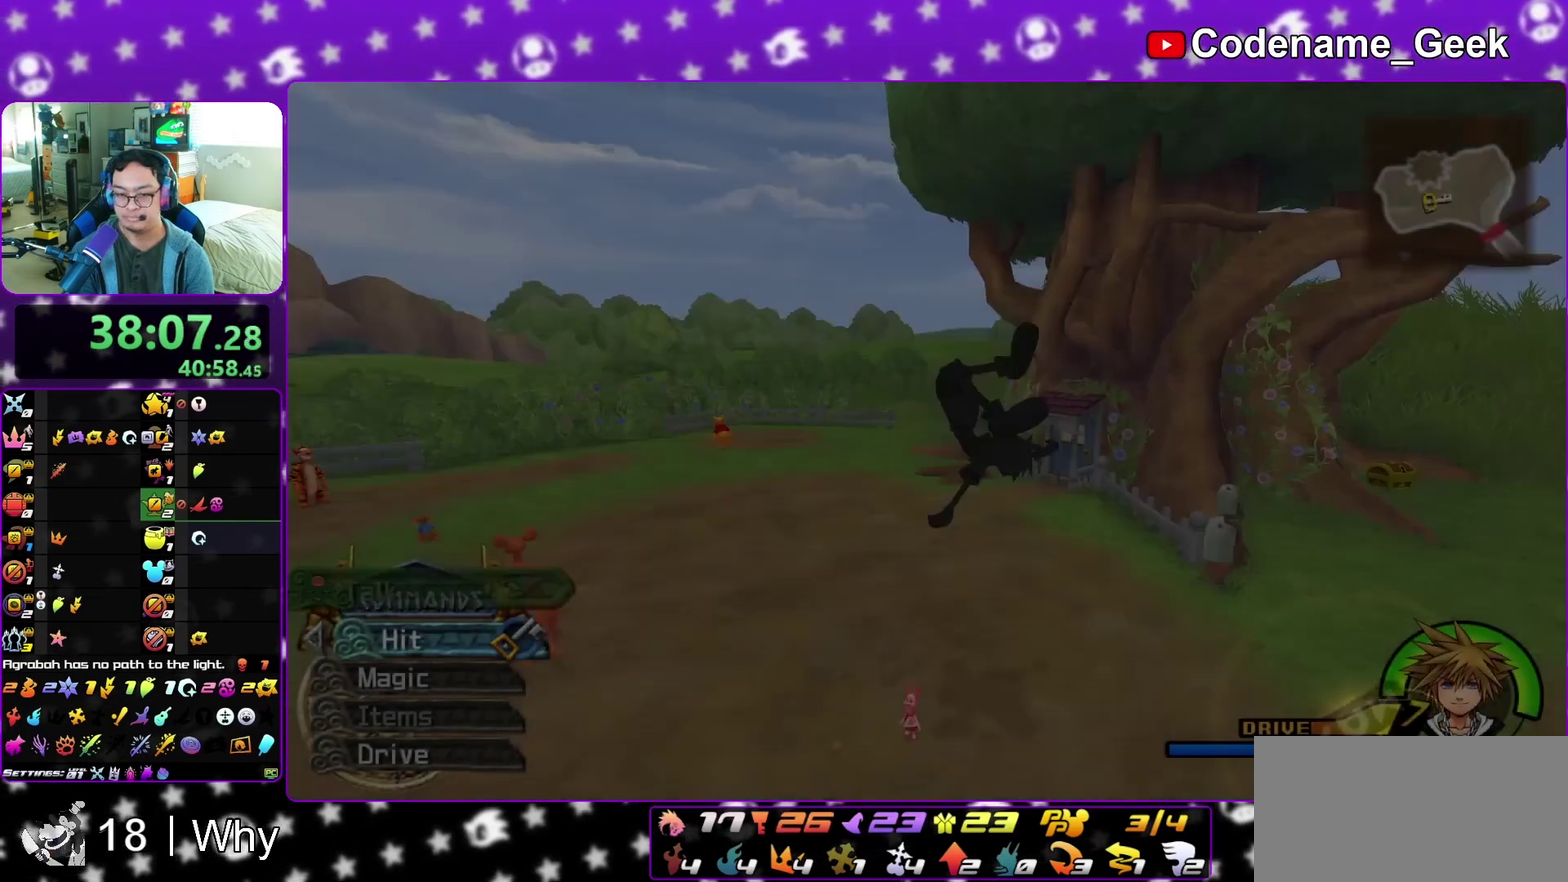
{"dt_ms": 500, "buttons": ["Y"], "left_stick": "up-right", "right_stick": "right", "events": [[67, "B", "down"], [183, "B", "up"], [217, "left_stick", "right"], [233, "Y", "down"], [300, "left_stick", "up-right"]]}
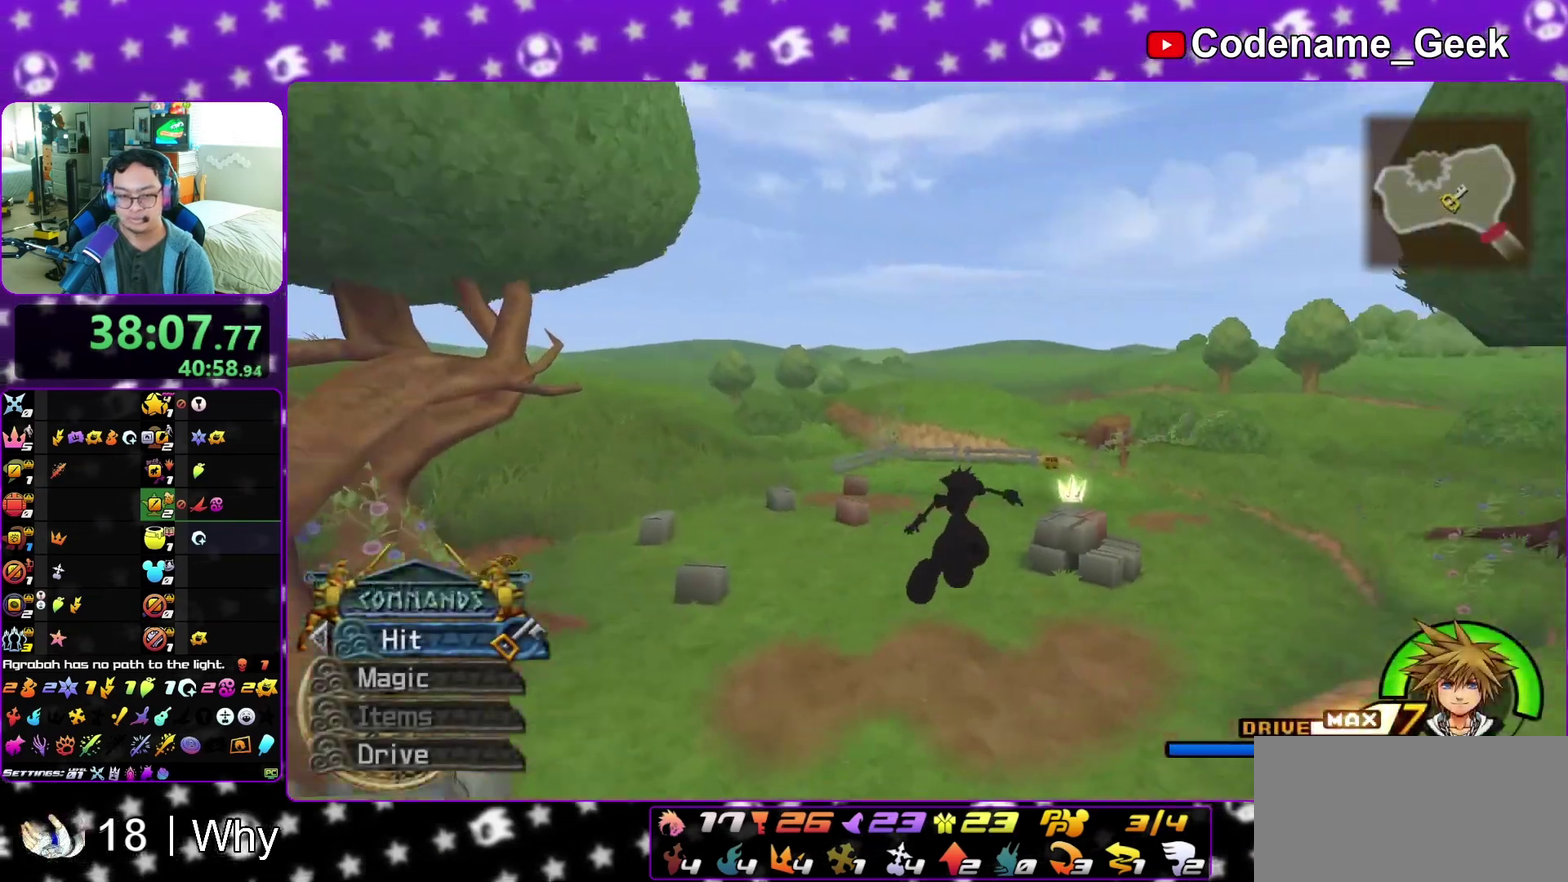
{"dt_ms": 500, "buttons": ["Y"], "left_stick": "up", "right_stick": "left", "events": [[50, "left_stick", "up"], [50, "right_stick", "center"], [483, "right_stick", "left"]]}
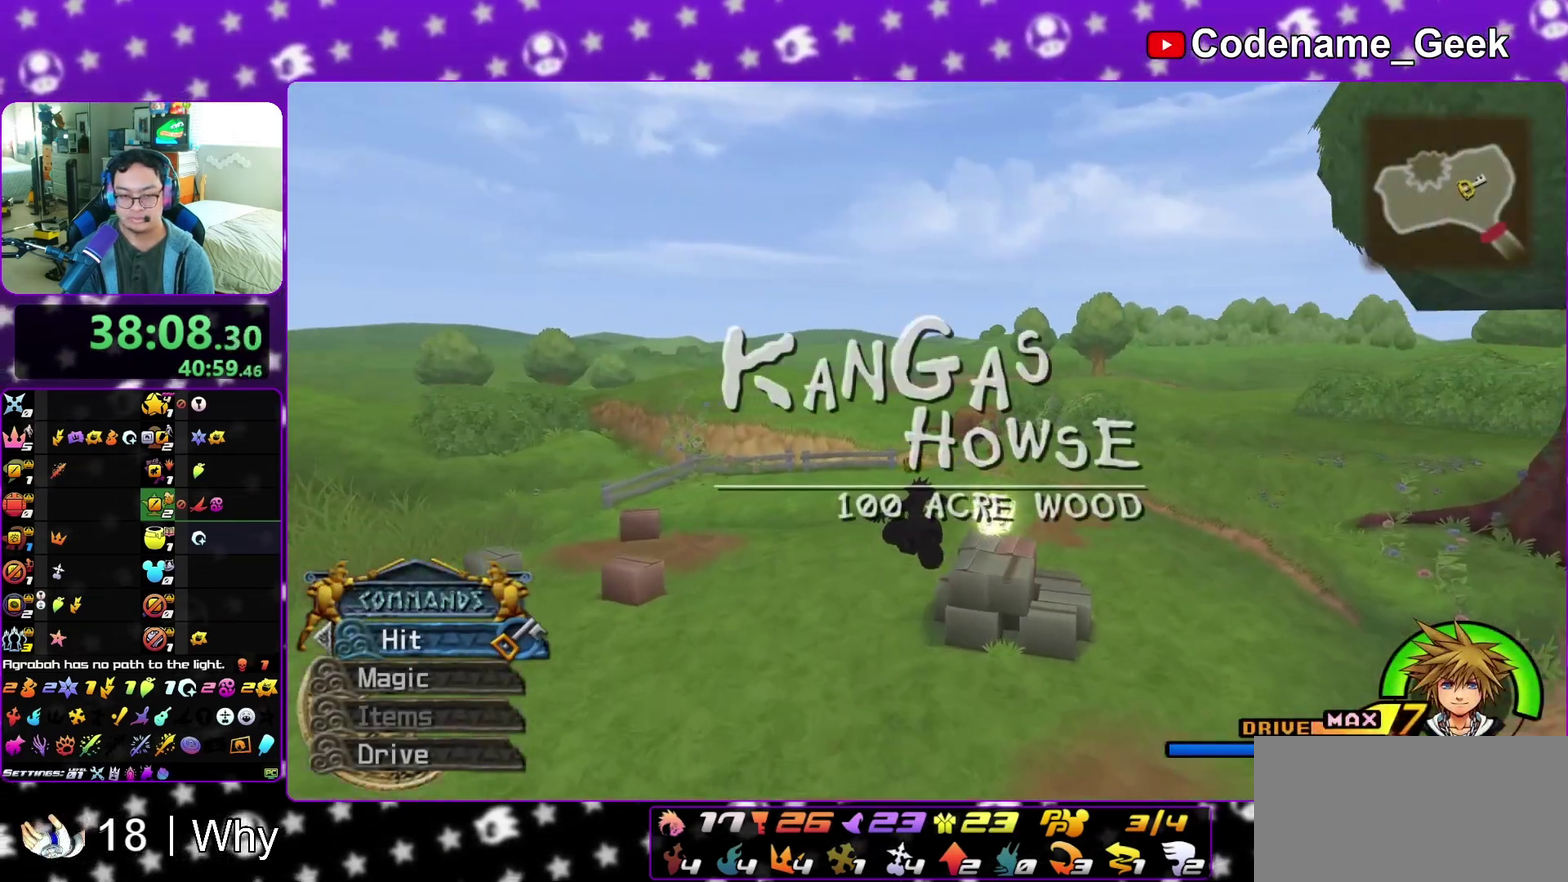
{"dt_ms": 500, "buttons": ["Y"], "left_stick": "up", "right_stick": "center", "events": [[100, "right_stick", "center"], [367, "right_stick", "down-right"], [433, "right_stick", "center"]]}
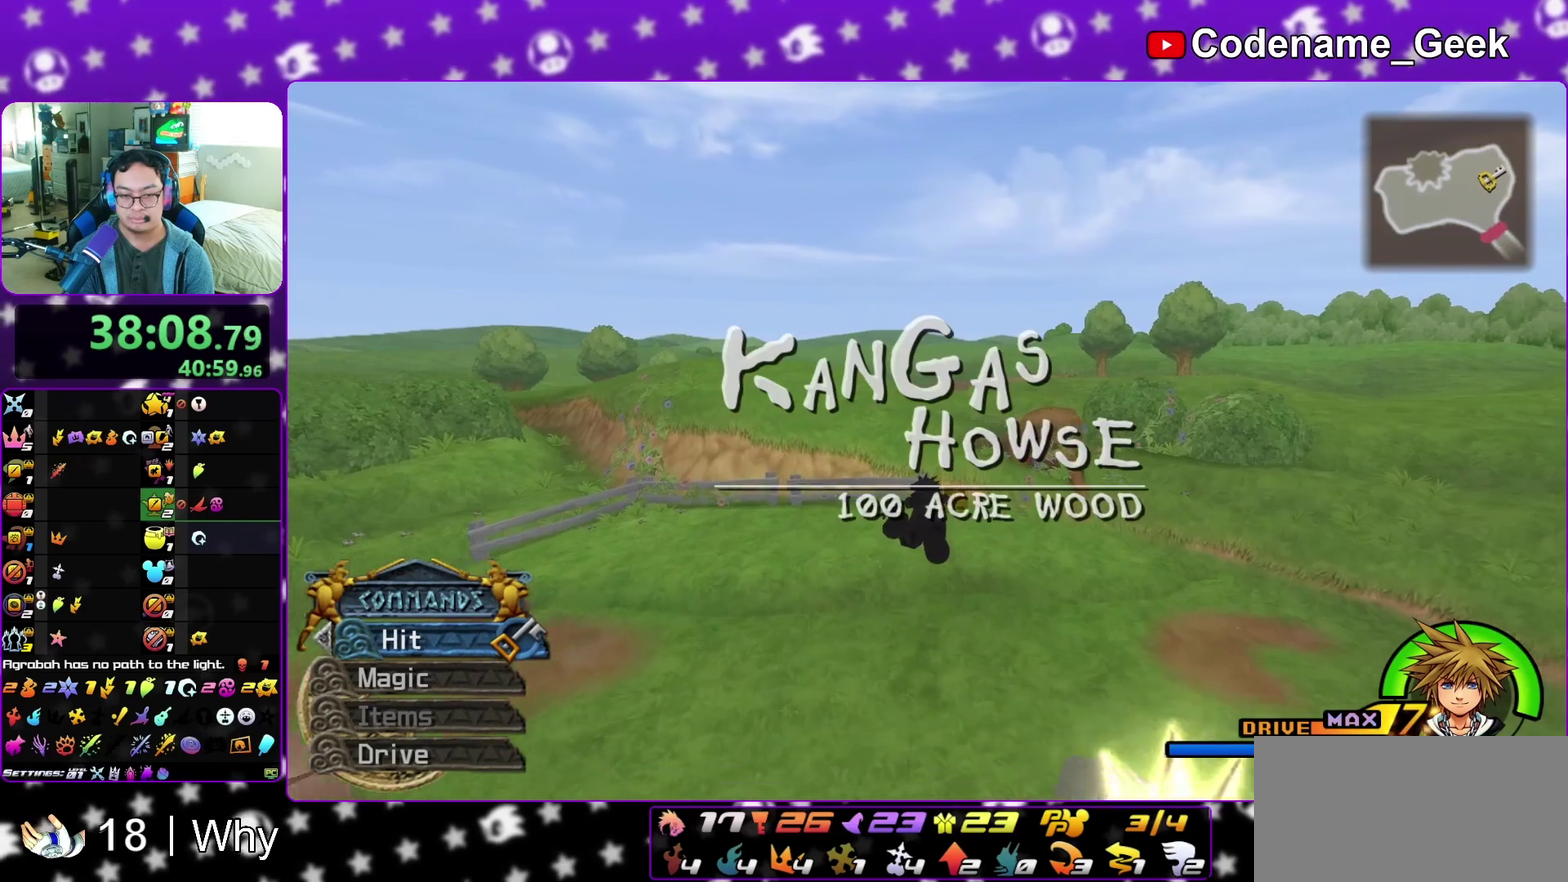
{"dt_ms": 500, "buttons": [], "left_stick": "down-right", "right_stick": "left", "events": [[50, "Y", "up"], [167, "left_stick", "up-left"], [217, "right_stick", "down-left"], [283, "left_stick", "right"], [283, "right_stick", "center"], [400, "right_stick", "left"], [467, "left_stick", "down-right"]]}
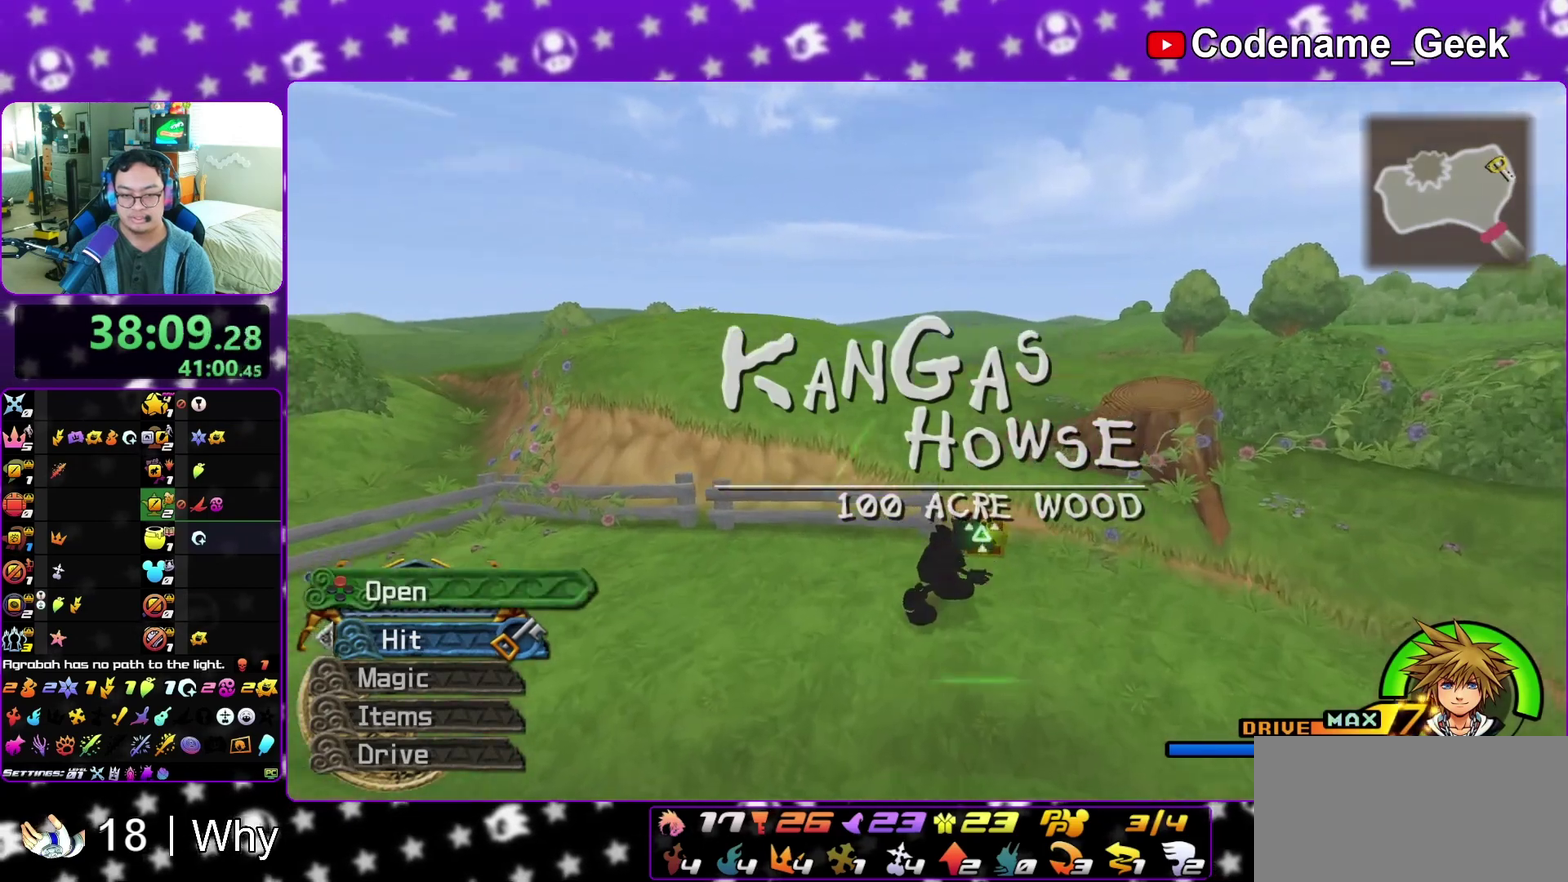
{"dt_ms": 400, "buttons": [], "left_stick": "left", "right_stick": "left", "events": [[83, "X", "down"], [183, "X", "up"], [267, "X", "down"], [350, "left_stick", "left"], [383, "X", "up"]]}
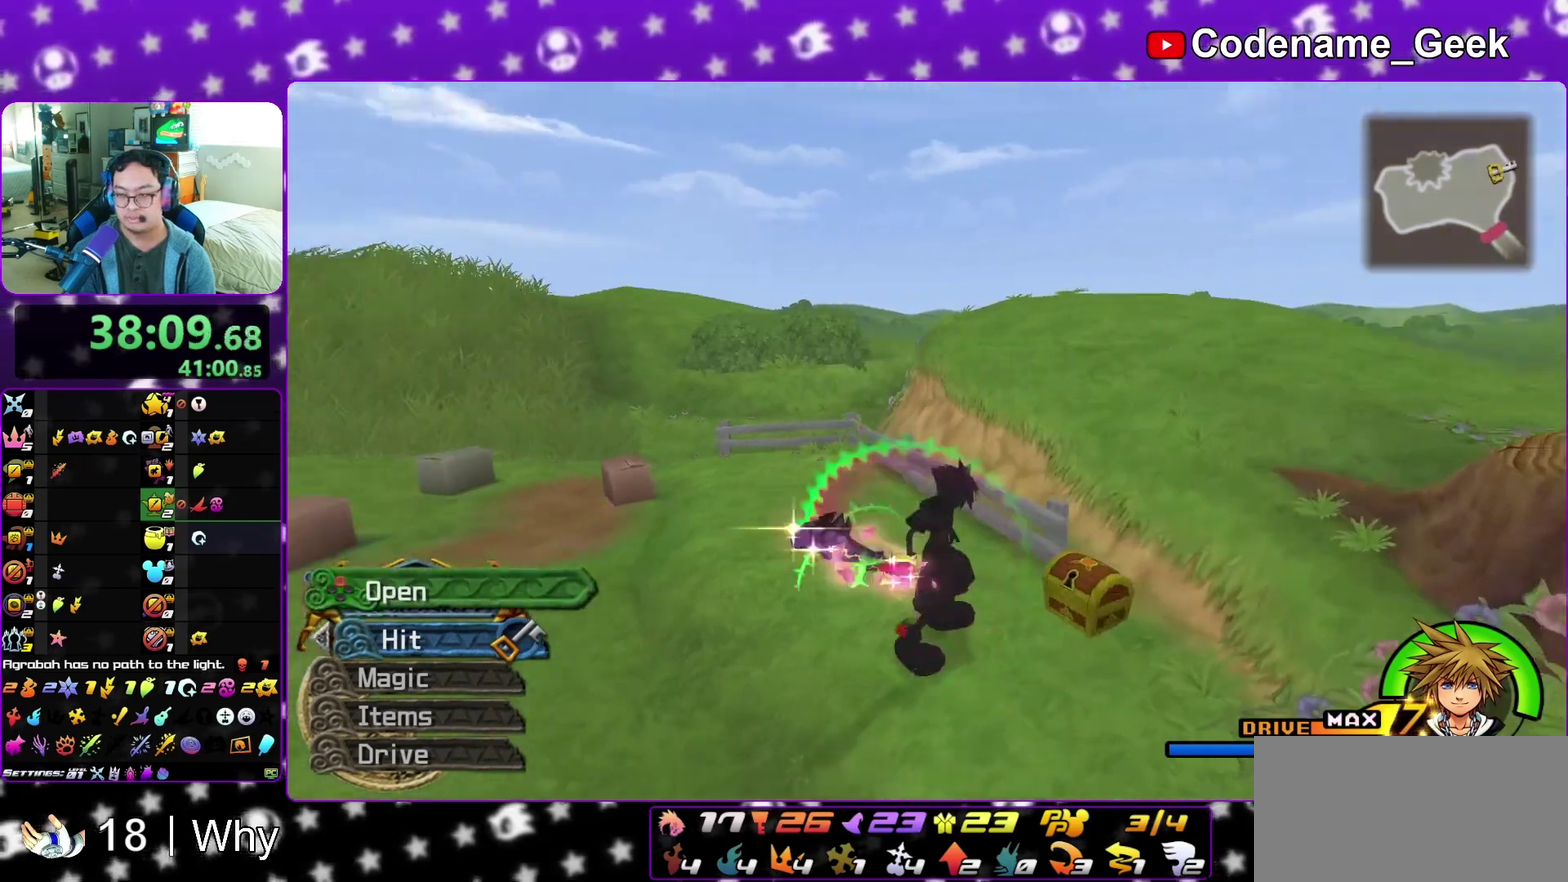
{"dt_ms": 800, "buttons": [], "left_stick": "up", "right_stick": "center", "events": [[50, "X", "down"], [133, "left_stick", "up-left"], [167, "X", "up"], [183, "left_stick", "up"], [233, "right_stick", "center"], [267, "X", "down"], [350, "X", "up"]]}
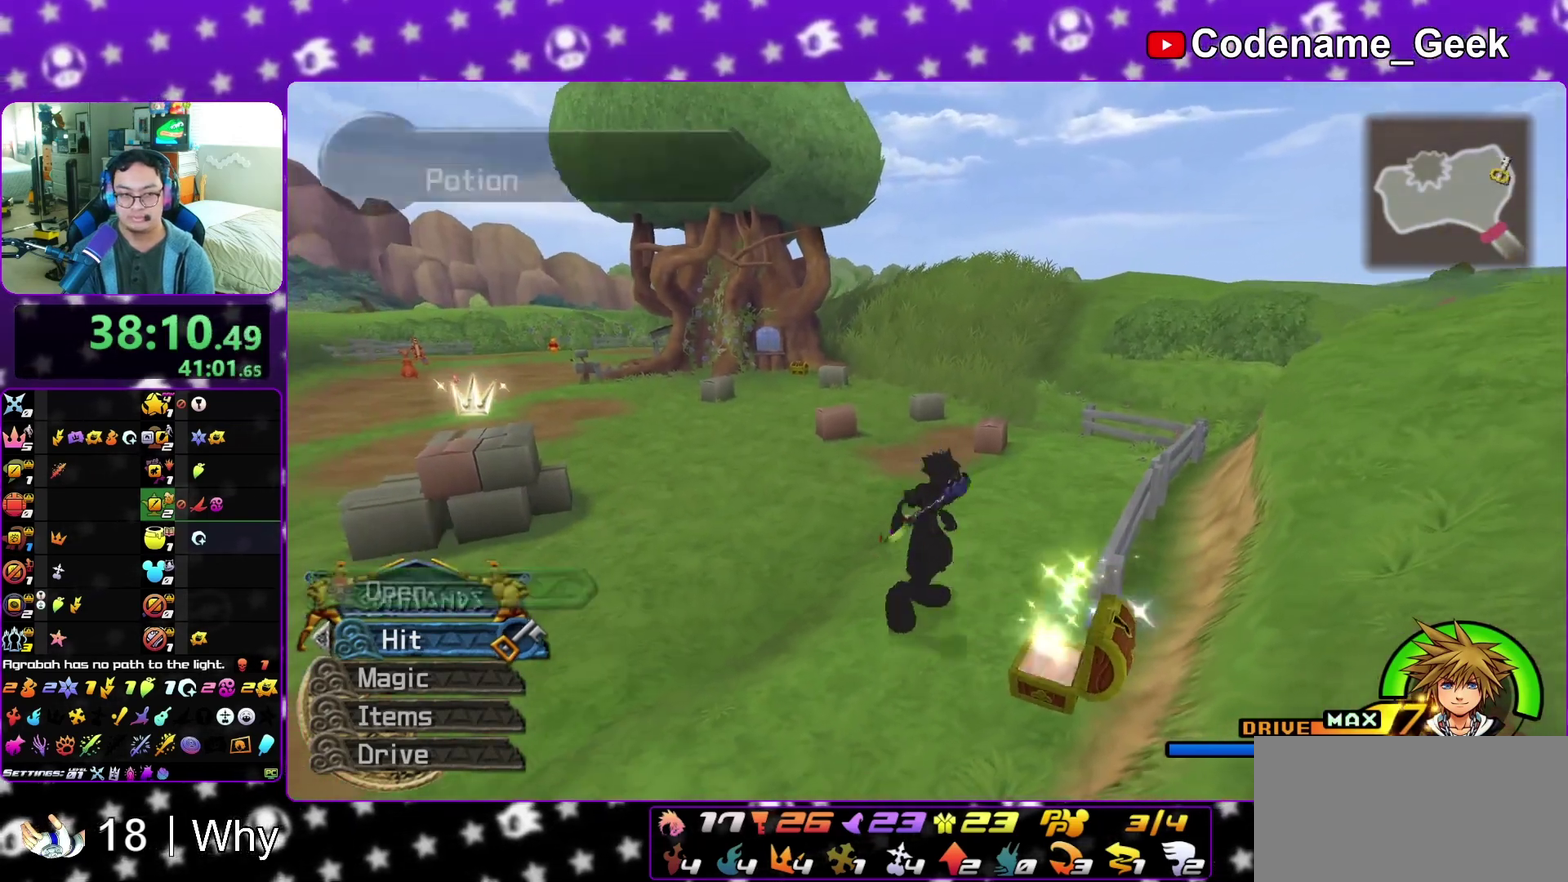
{"dt_ms": 300, "buttons": ["B"], "left_stick": "up-left", "right_stick": "center", "events": [[50, "left_stick", "up-left"], [67, "B", "down"], [167, "B", "up"], [217, "B", "down"]]}
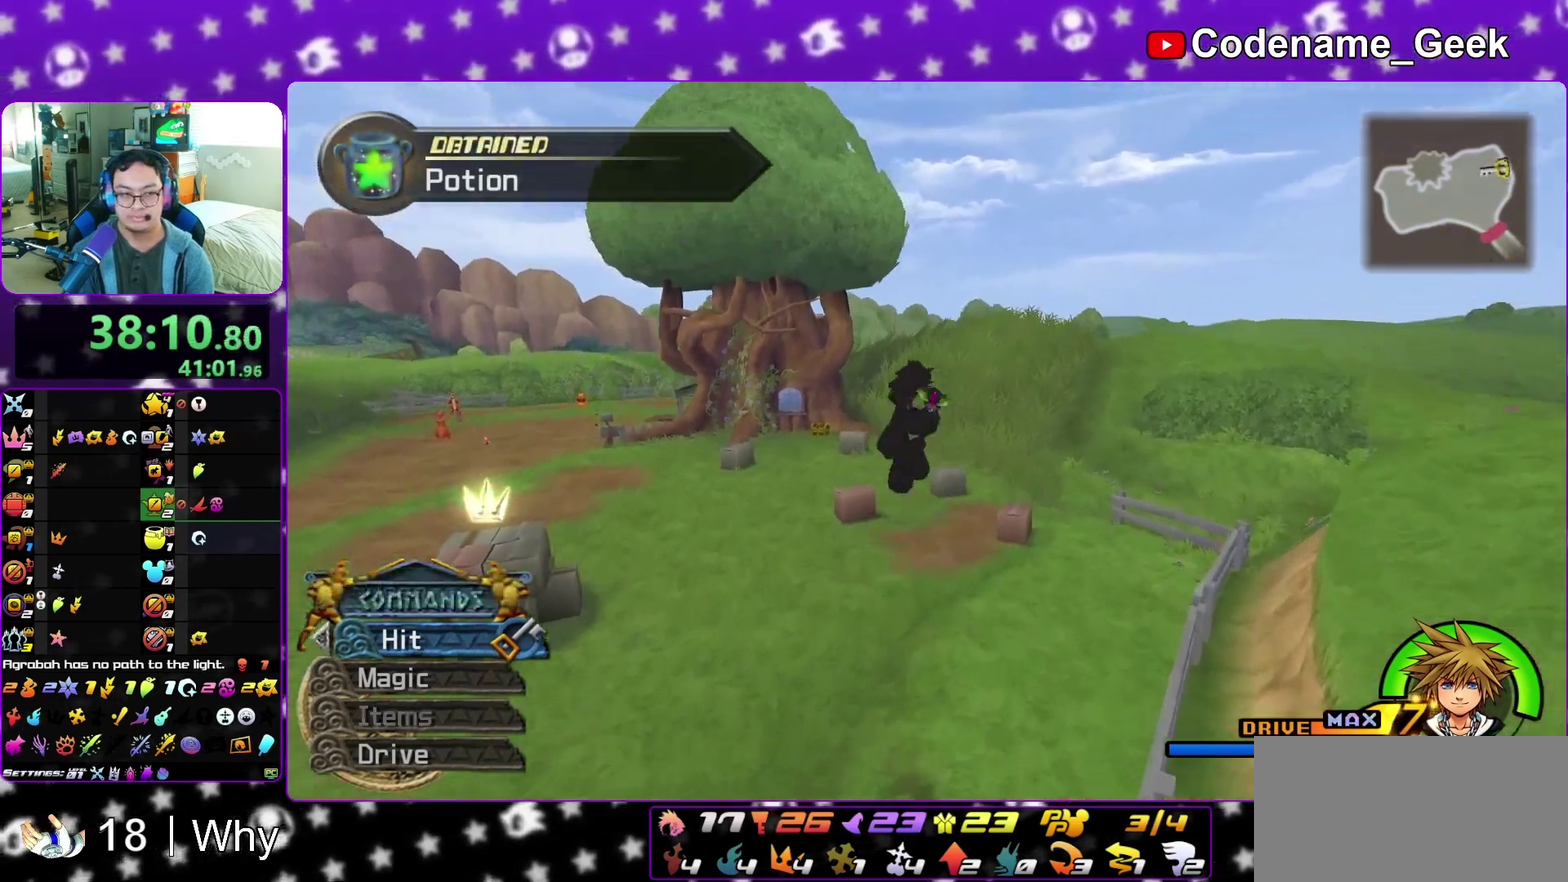
{"dt_ms": 600, "buttons": ["Y"], "left_stick": "up", "right_stick": "right", "events": [[17, "B", "up"], [50, "Y", "down"], [150, "right_stick", "left"], [267, "right_stick", "center"], [350, "left_stick", "up"], [583, "right_stick", "right"]]}